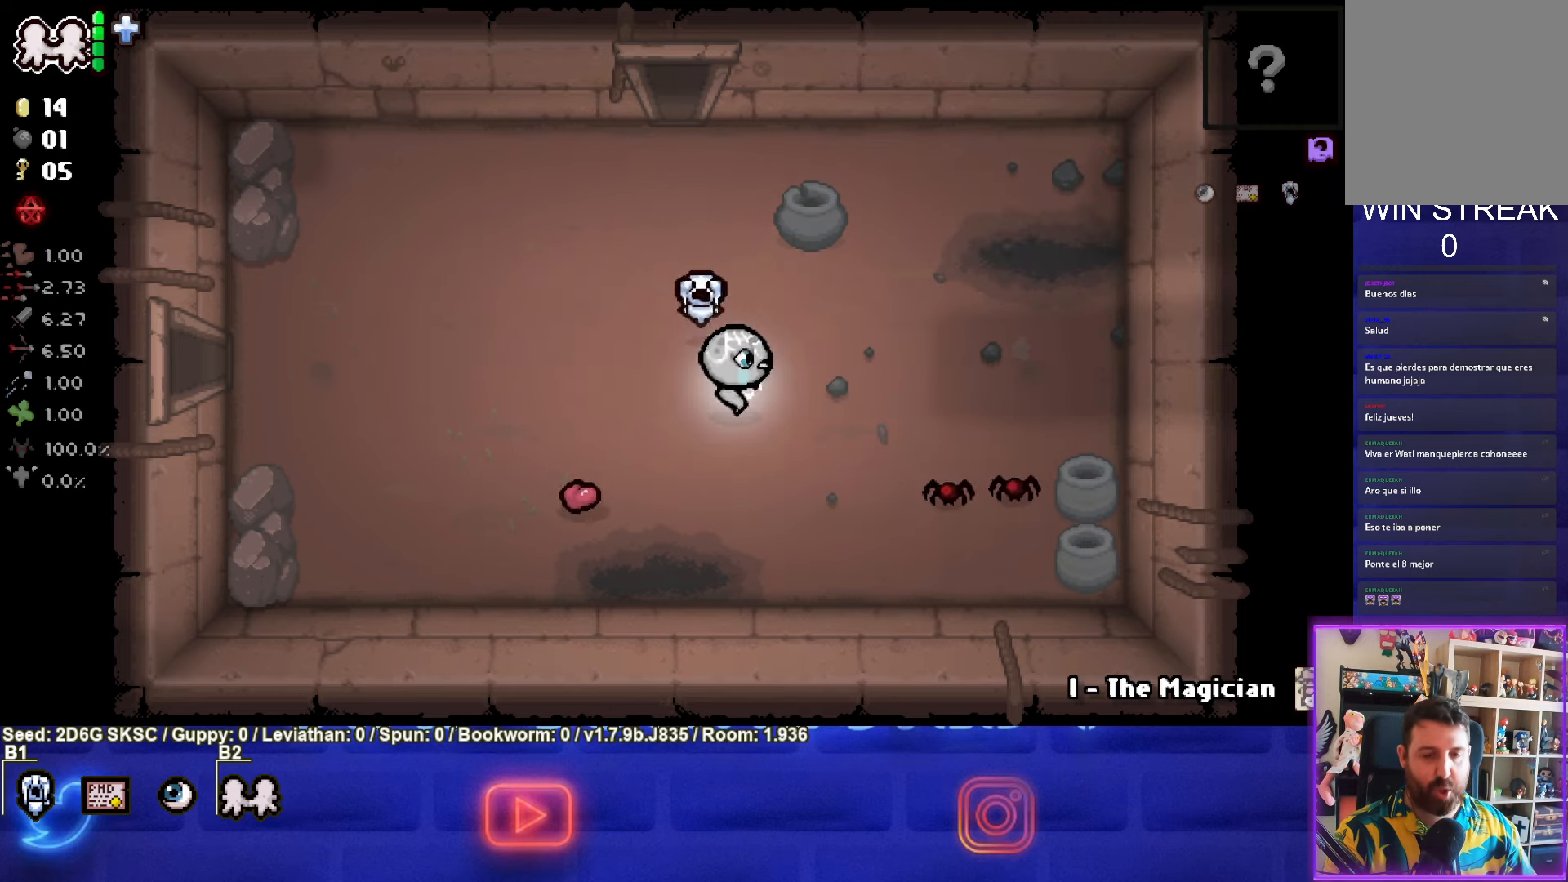
Gameplay with a controller (PlayStation layout); each line is a JSON object with the inputs held at the frame after it. "events" lists button and stick changes between this image and that frame as [ms after this image, input, new state], when the widget could be followed in between.
{"buttons": ["CIRCLE"], "left_stick": "left", "right_stick": "center", "events": [[34, "CIRCLE", "down"], [250, "left_stick", "left"]]}
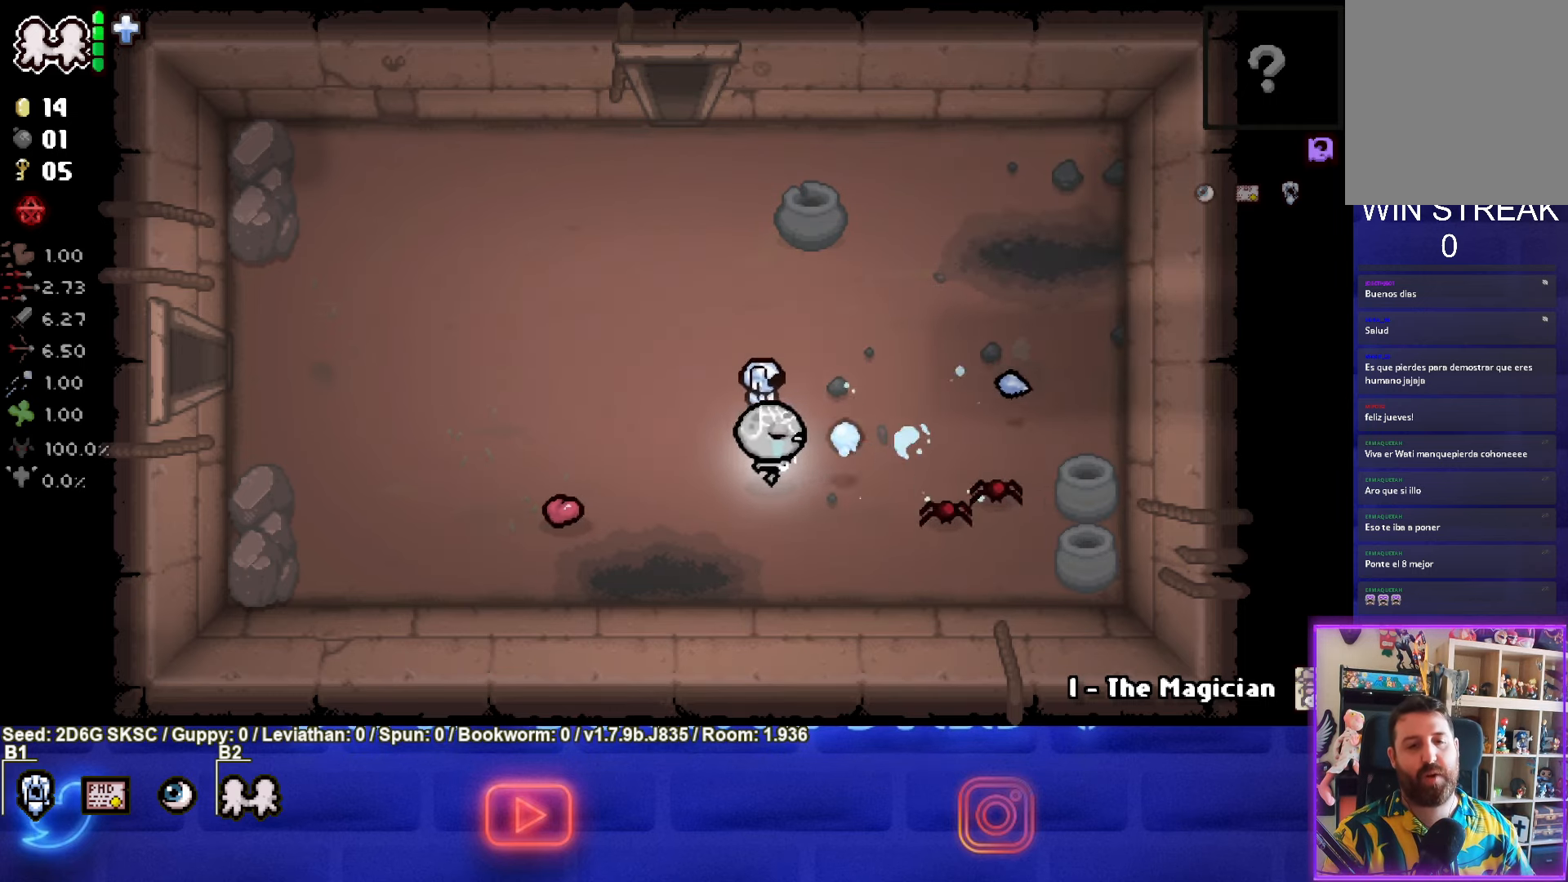
{"buttons": ["CIRCLE"], "left_stick": "left", "right_stick": "center", "events": []}
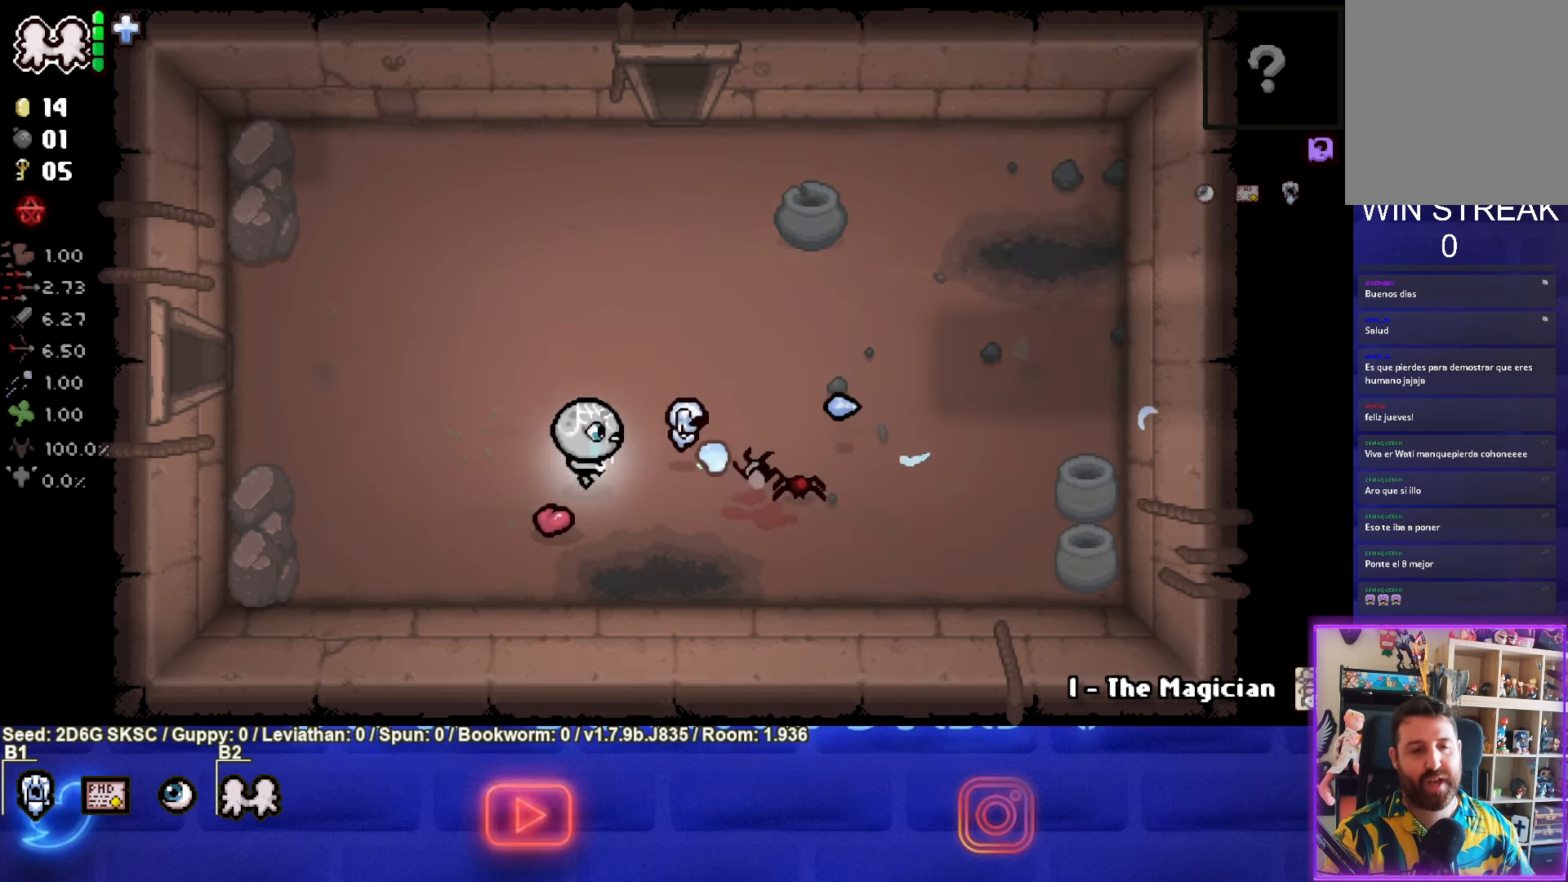
{"buttons": ["CIRCLE"], "left_stick": "up-left", "right_stick": "center", "events": [[150, "left_stick", "center"], [367, "left_stick", "up-left"]]}
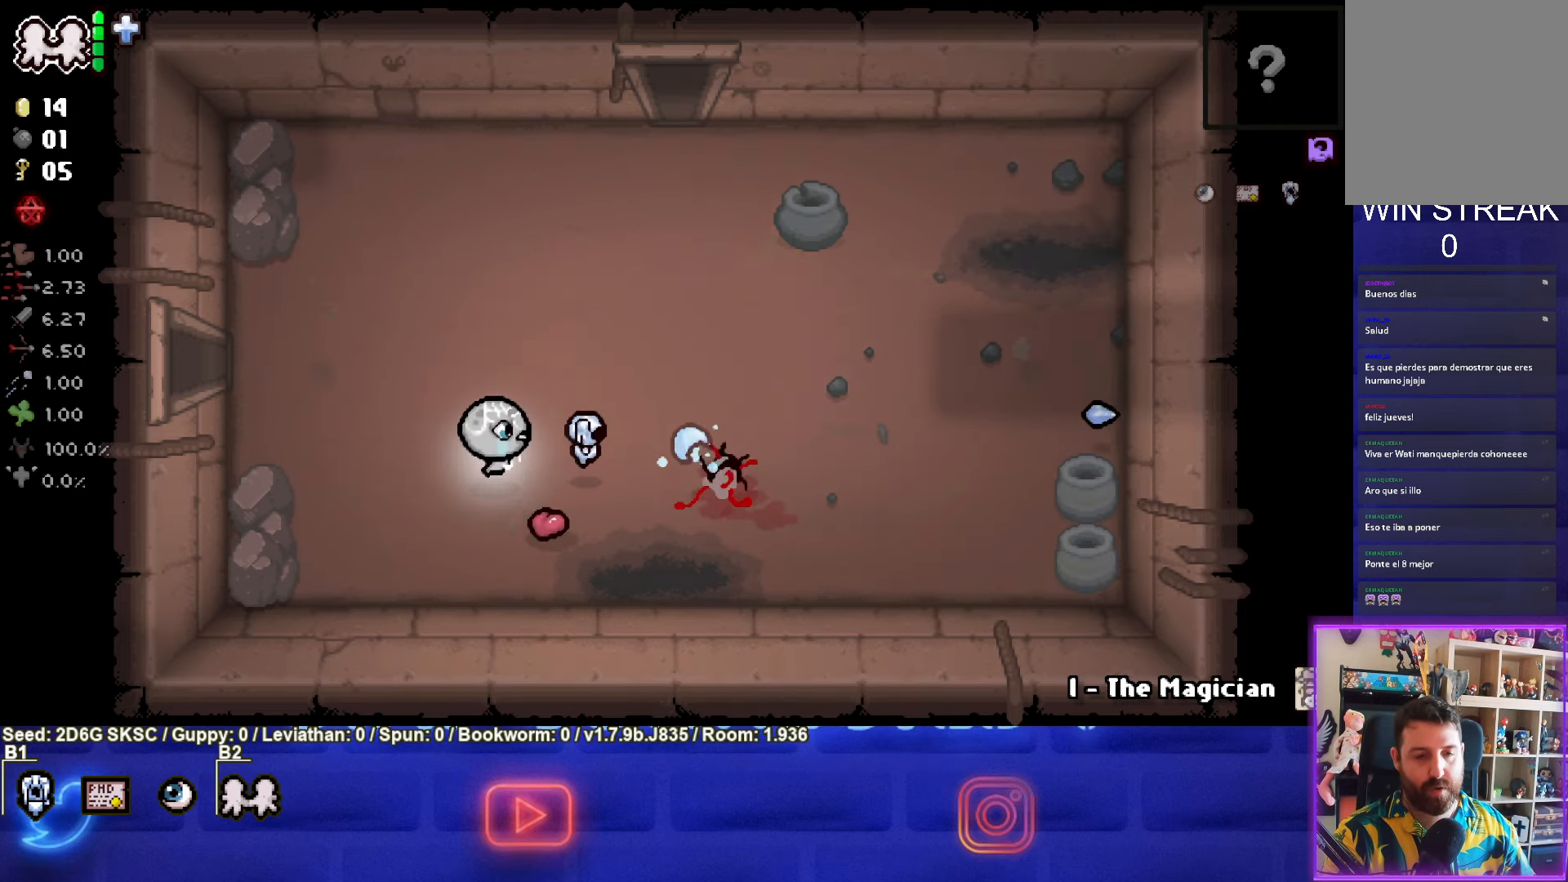
{"buttons": [], "left_stick": "left", "right_stick": "center", "events": [[84, "CIRCLE", "up"], [484, "left_stick", "left"]]}
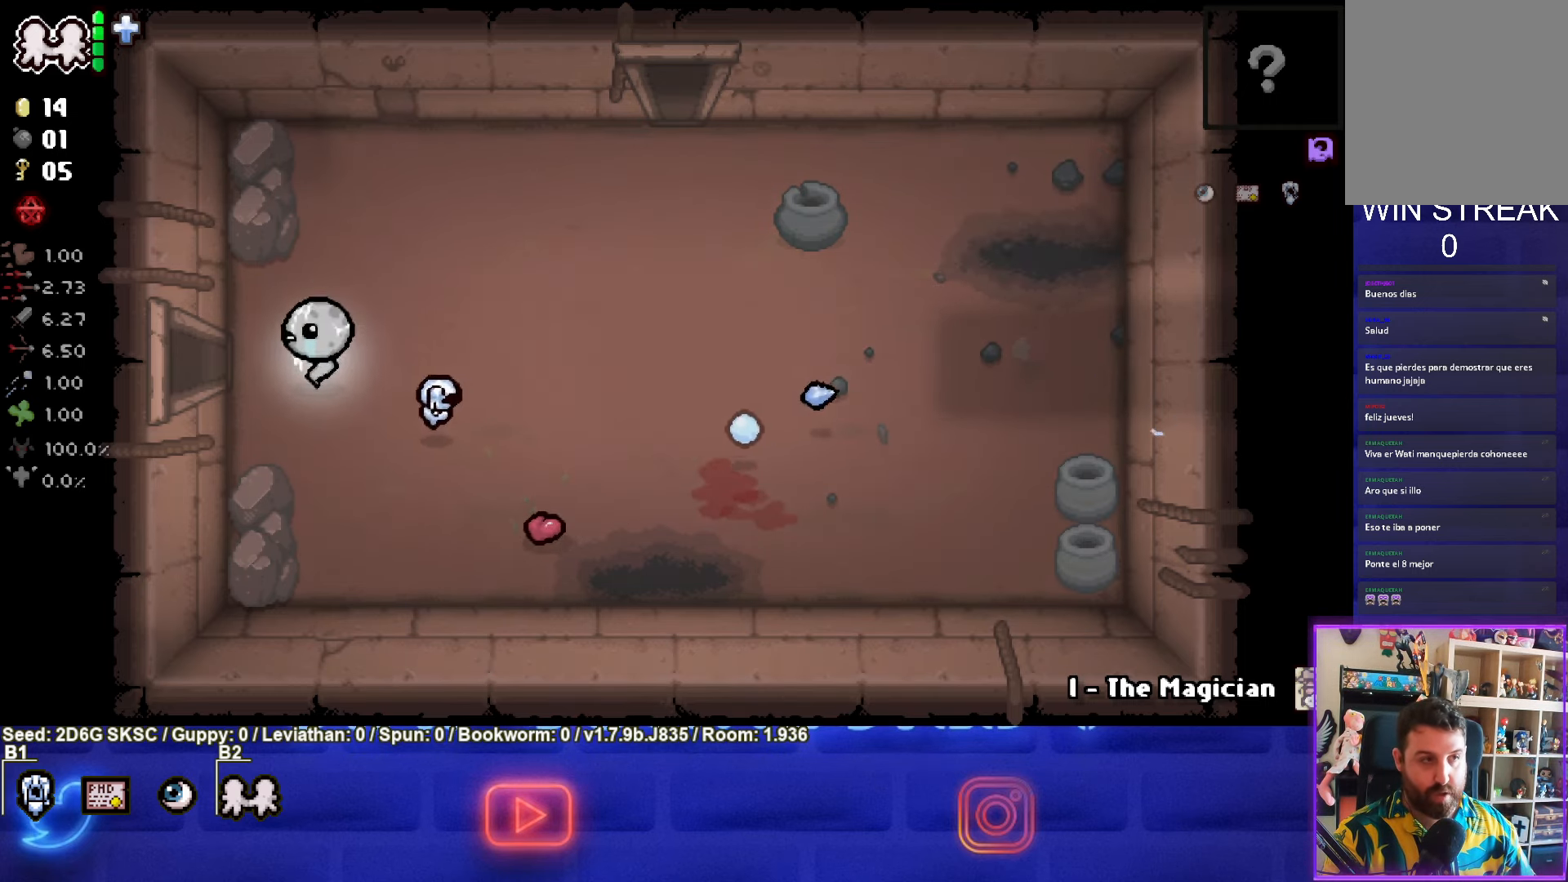
{"buttons": [], "left_stick": "center", "right_stick": "center", "events": [[484, "left_stick", "center"]]}
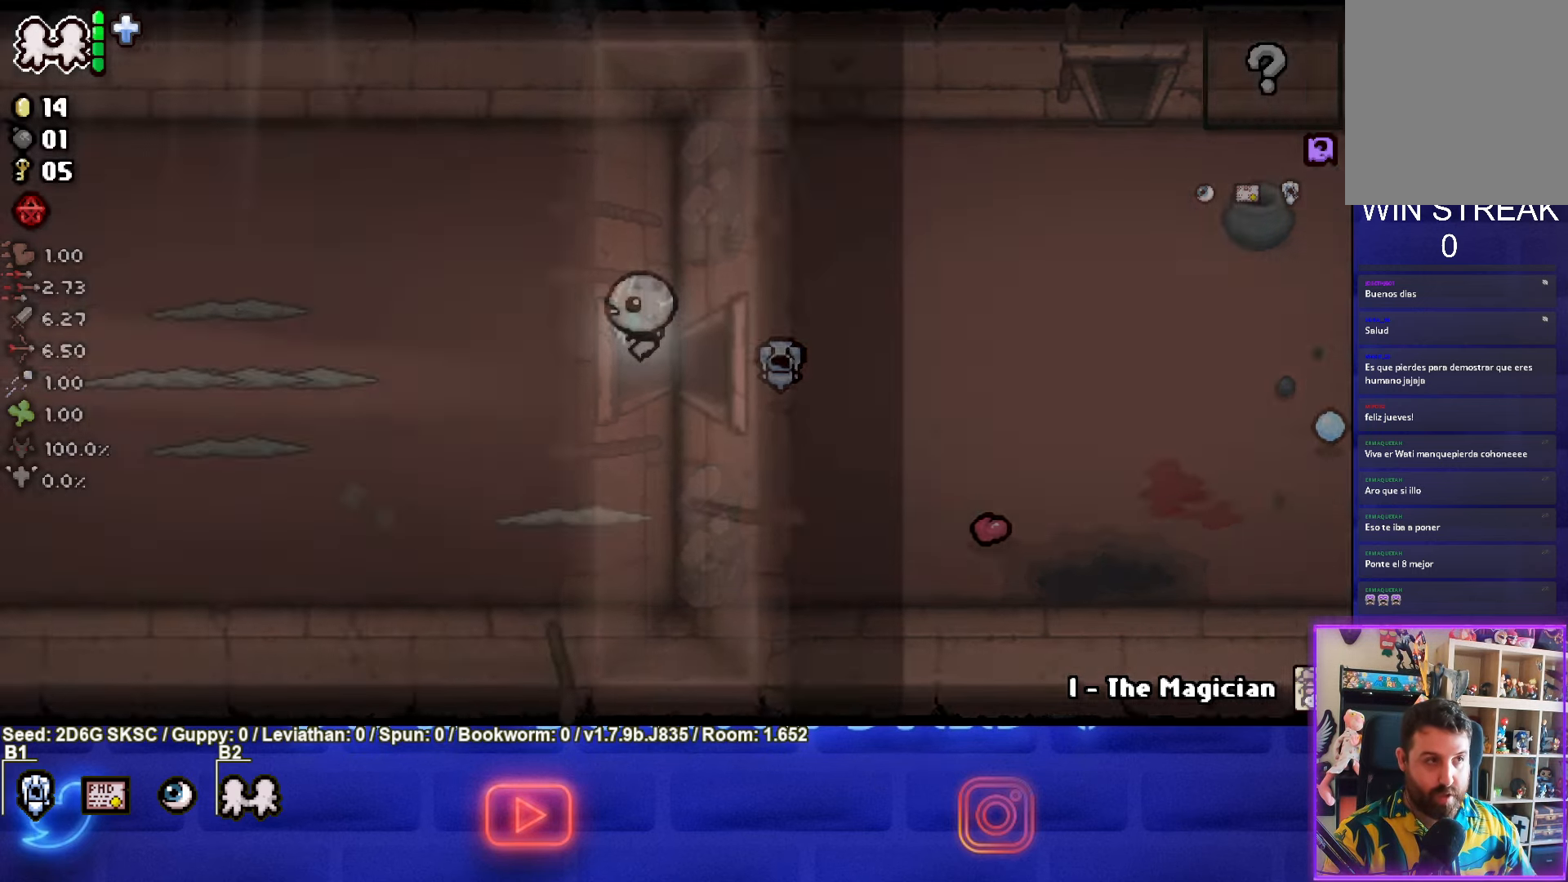
{"buttons": ["SQUARE"], "left_stick": "left", "right_stick": "center", "events": [[34, "SQUARE", "down"], [234, "left_stick", "left"]]}
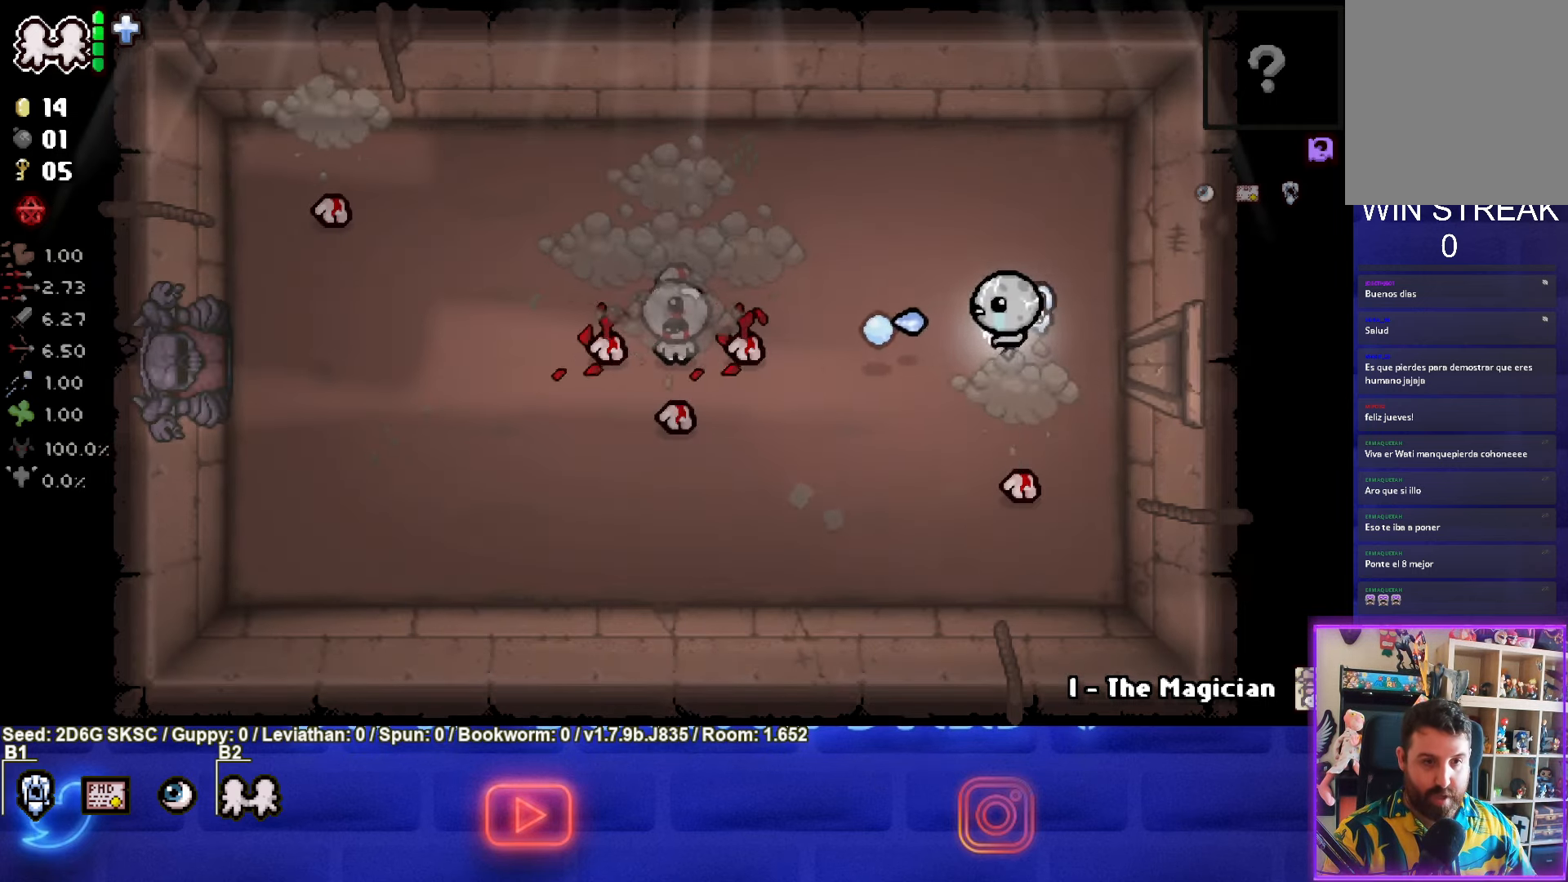
{"buttons": ["SQUARE"], "left_stick": "right", "right_stick": "center", "events": [[383, "left_stick", "right"]]}
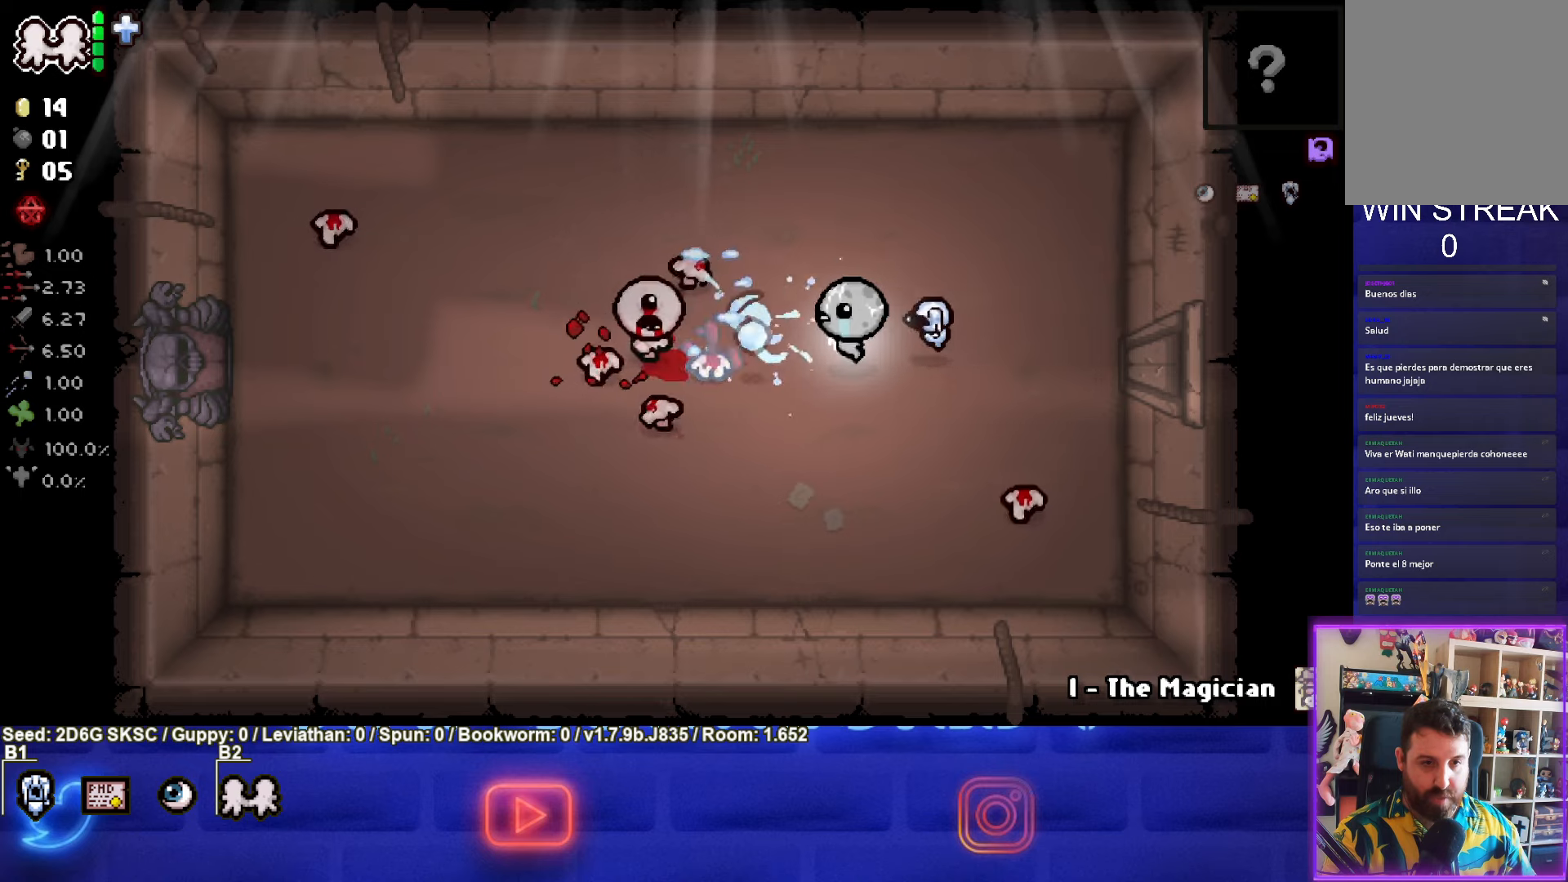
{"buttons": ["SQUARE"], "left_stick": "left", "right_stick": "center", "events": [[183, "SQUARE", "up"], [266, "left_stick", "center"], [383, "left_stick", "left"], [450, "SQUARE", "down"]]}
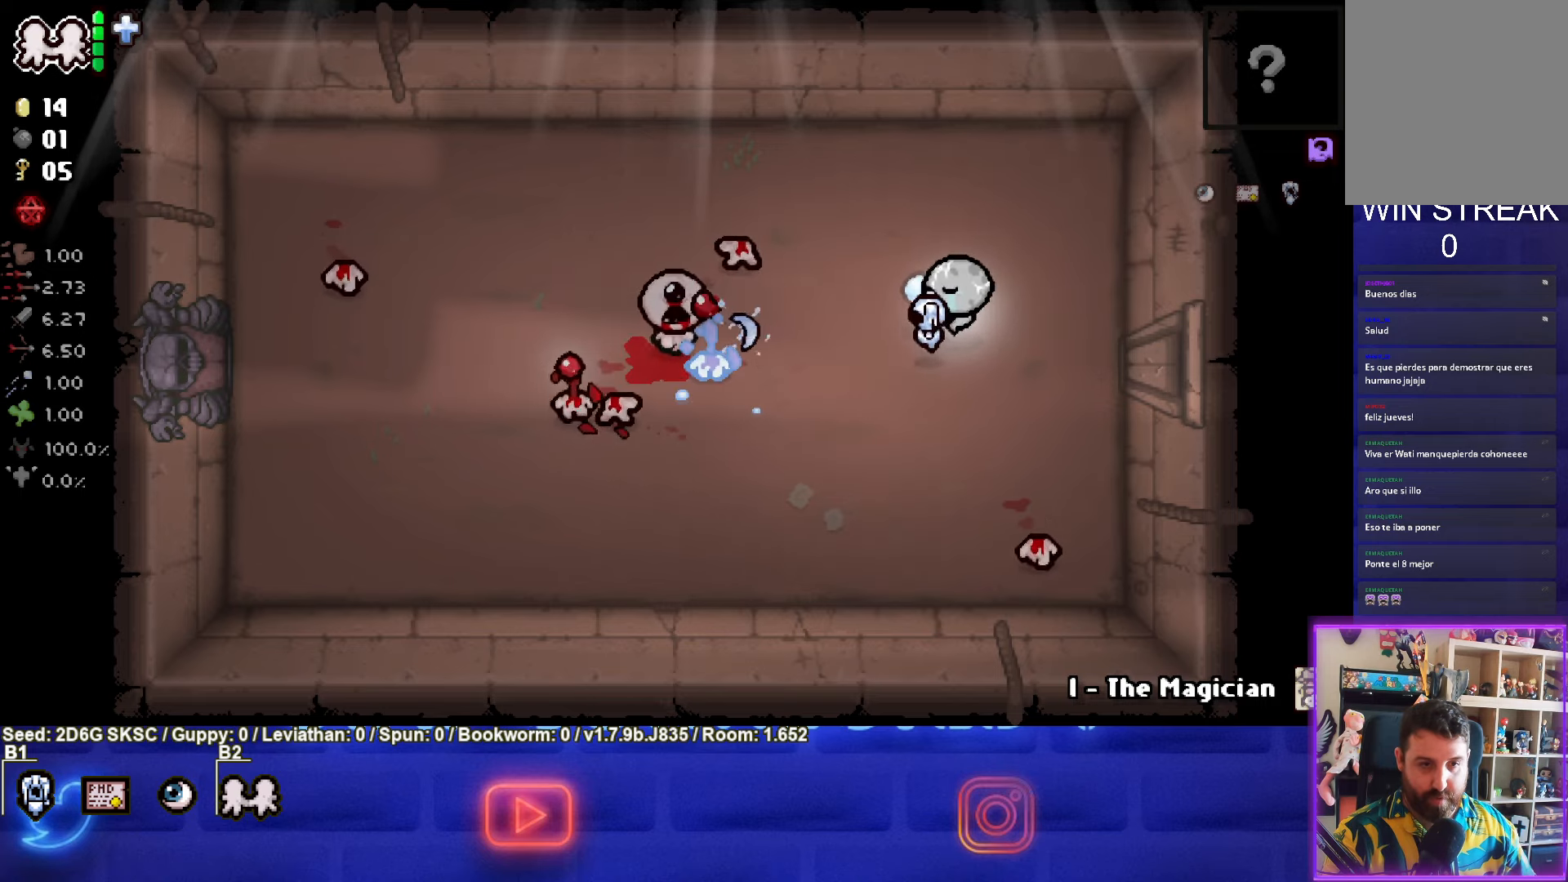
{"buttons": ["SQUARE"], "left_stick": "up-left", "right_stick": "center", "events": [[133, "left_stick", "up-right"], [433, "left_stick", "up-left"]]}
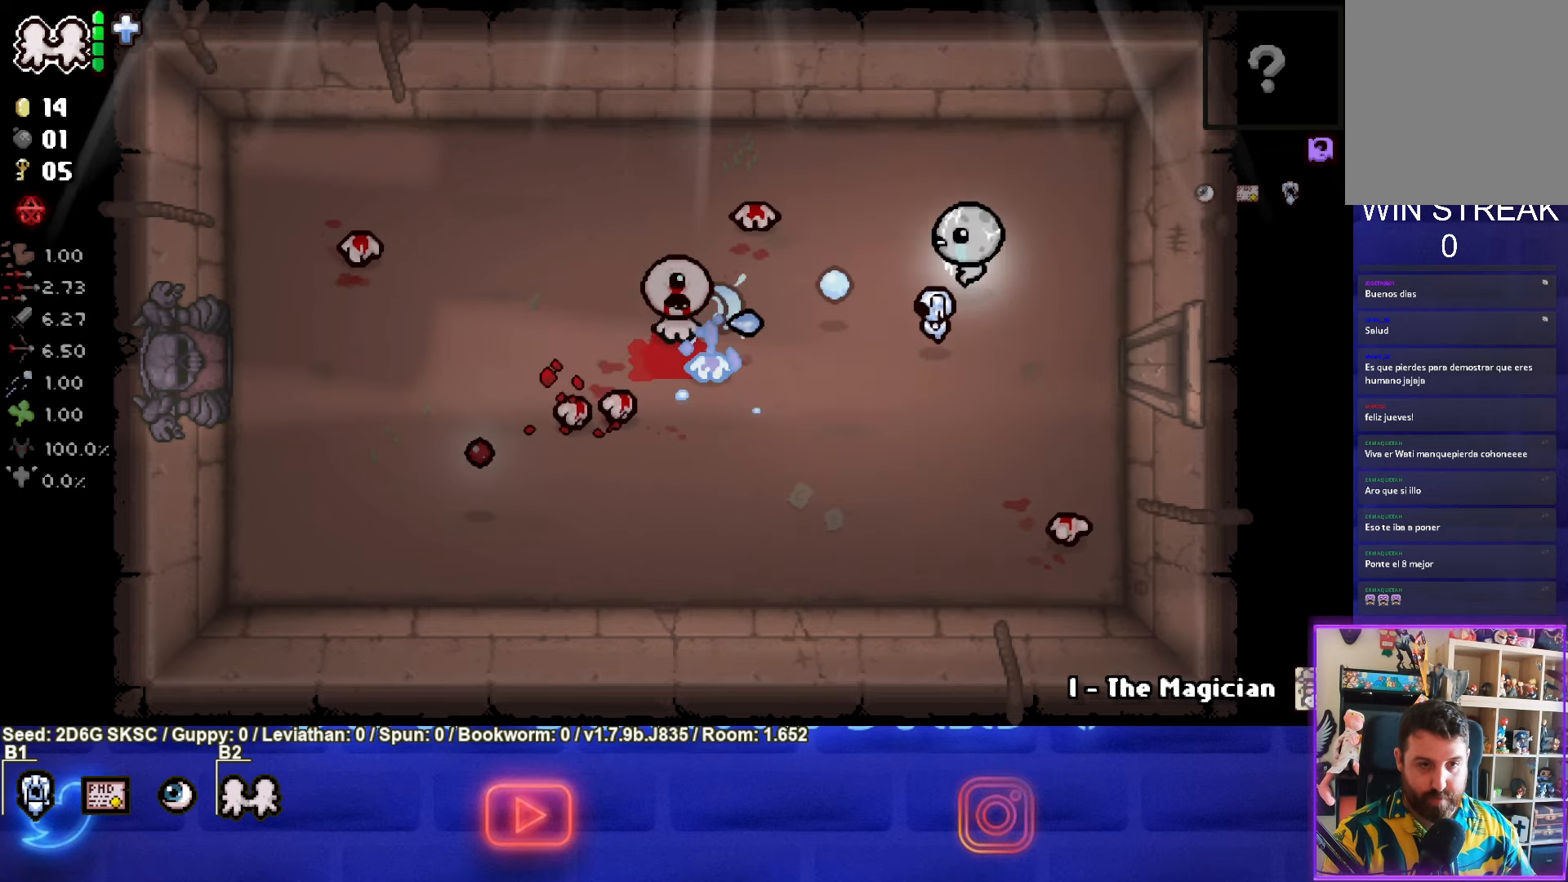
{"buttons": ["SQUARE"], "left_stick": "up-right", "right_stick": "center", "events": [[183, "left_stick", "center"], [266, "left_stick", "up-right"]]}
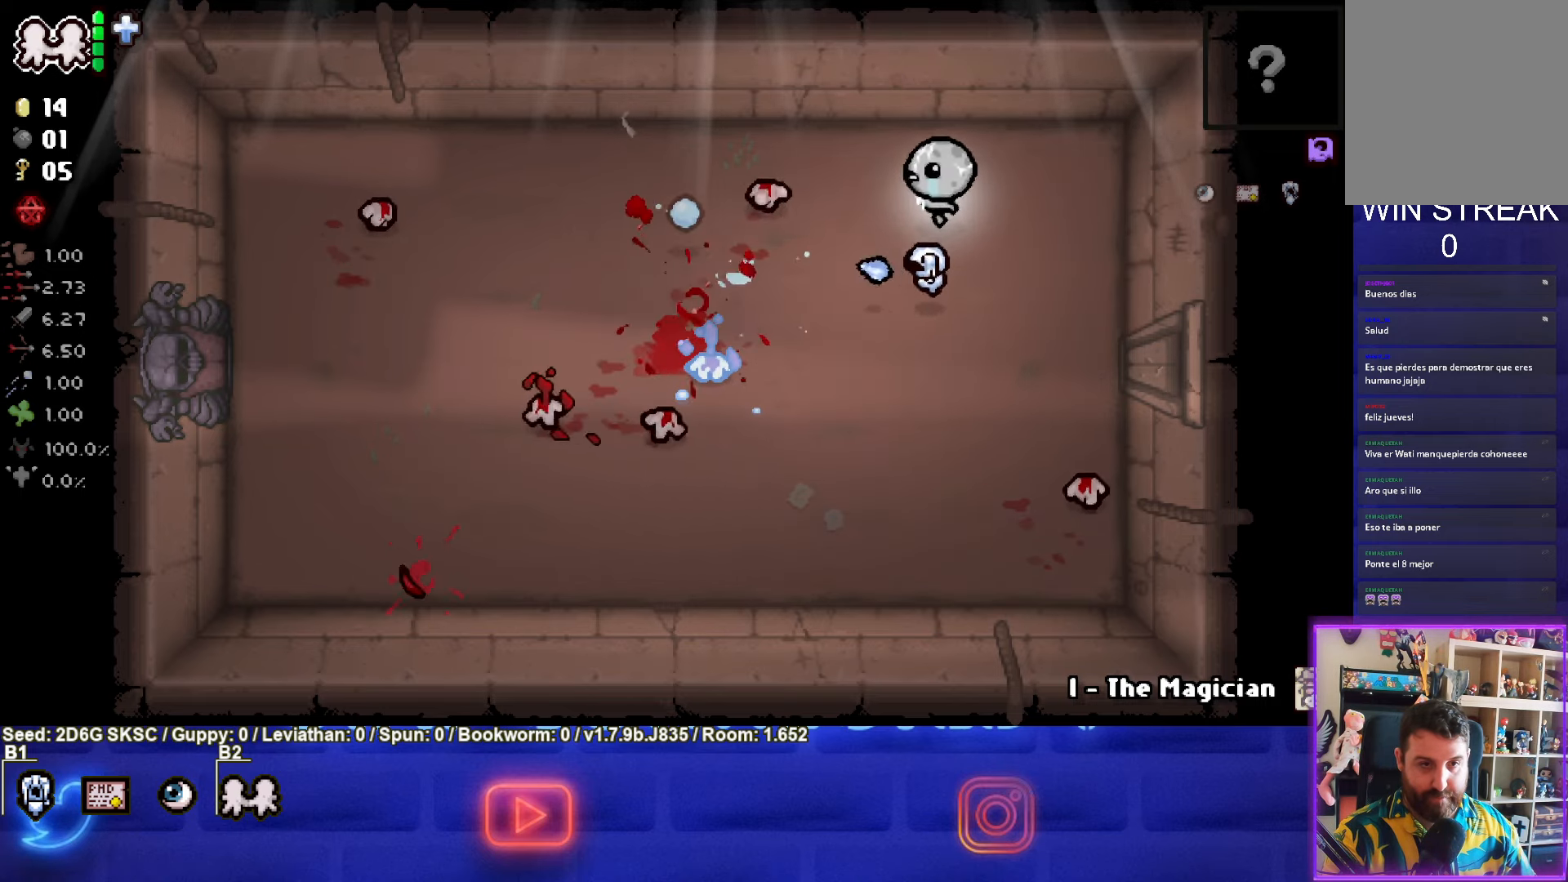
{"buttons": ["SQUARE"], "left_stick": "down-left", "right_stick": "center", "events": [[33, "left_stick", "center"], [216, "left_stick", "down-left"]]}
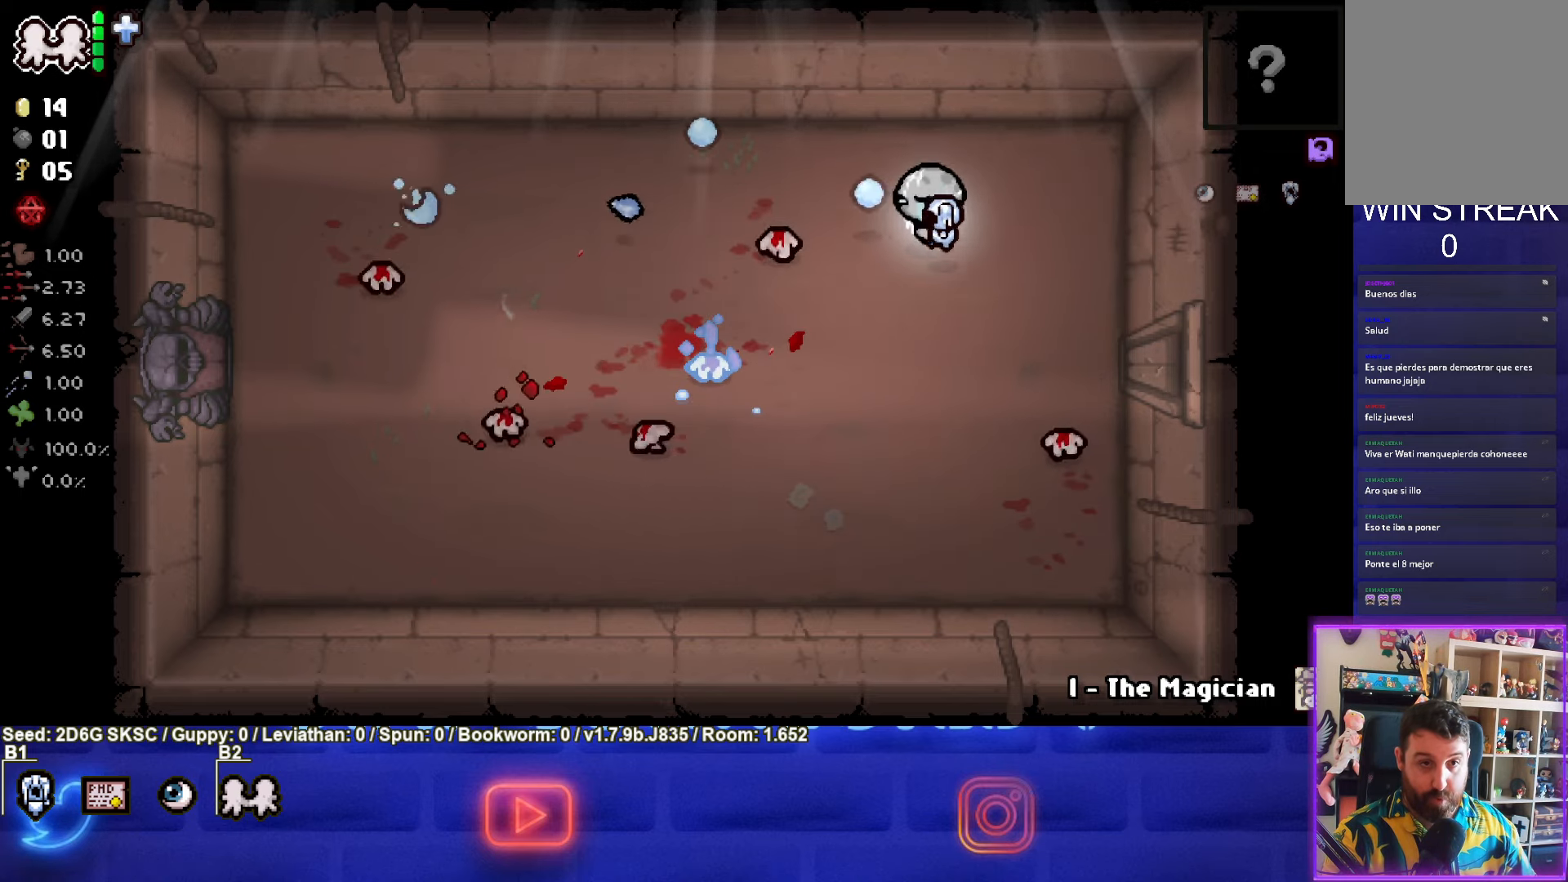
{"buttons": ["SQUARE"], "left_stick": "down-left", "right_stick": "center", "events": [[150, "left_stick", "right"], [383, "left_stick", "down-left"]]}
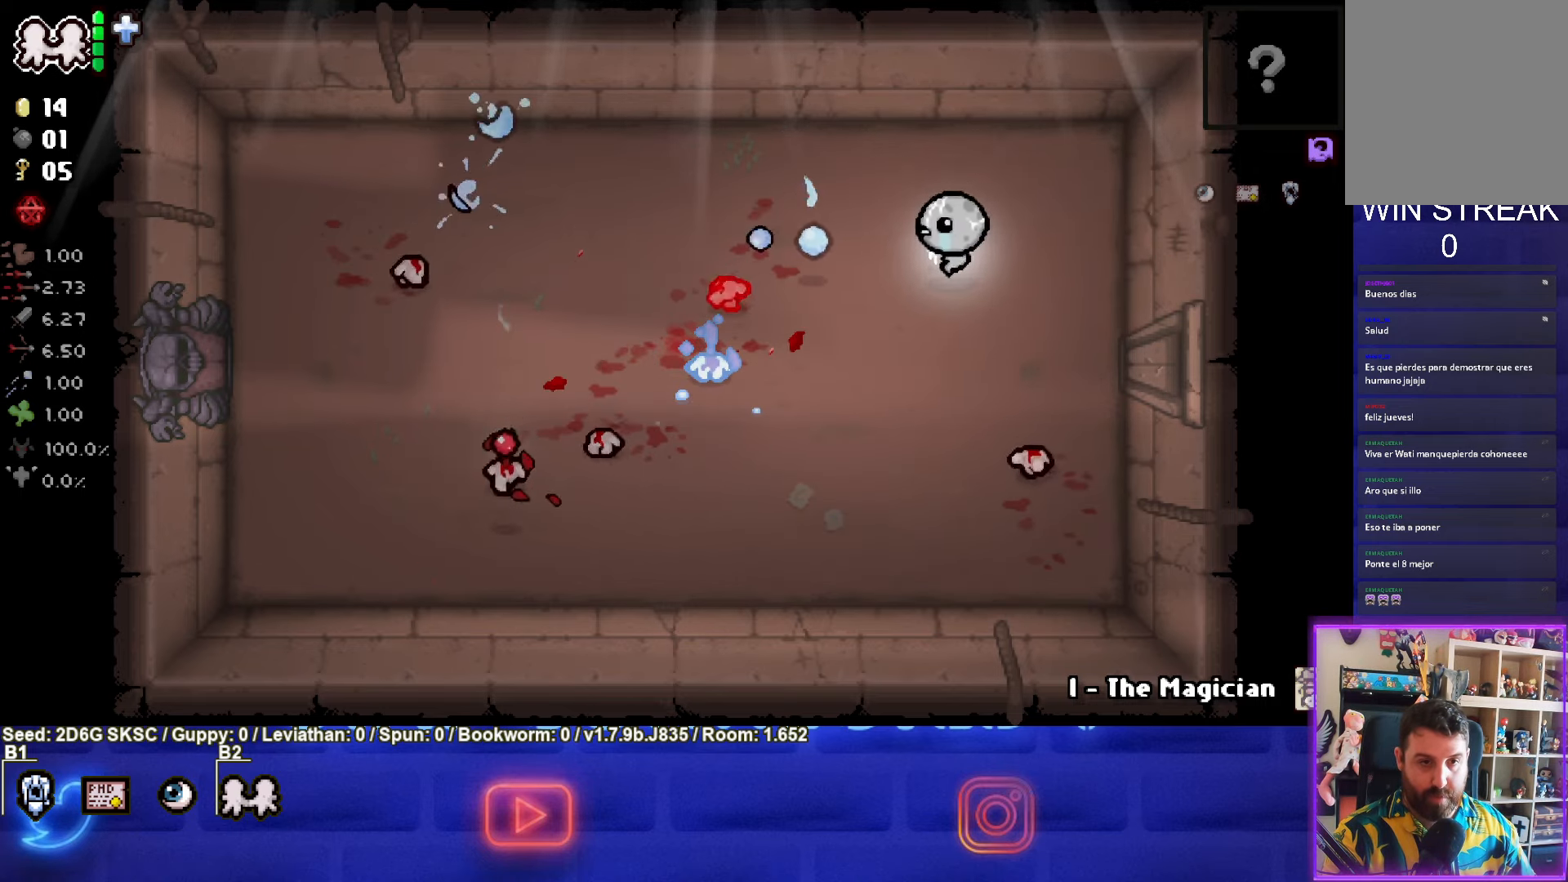
{"buttons": ["CROSS"], "left_stick": "center", "right_stick": "center", "events": [[66, "SQUARE", "up"], [116, "left_stick", "right"], [250, "left_stick", "down-right"], [300, "CROSS", "down"], [366, "left_stick", "center"]]}
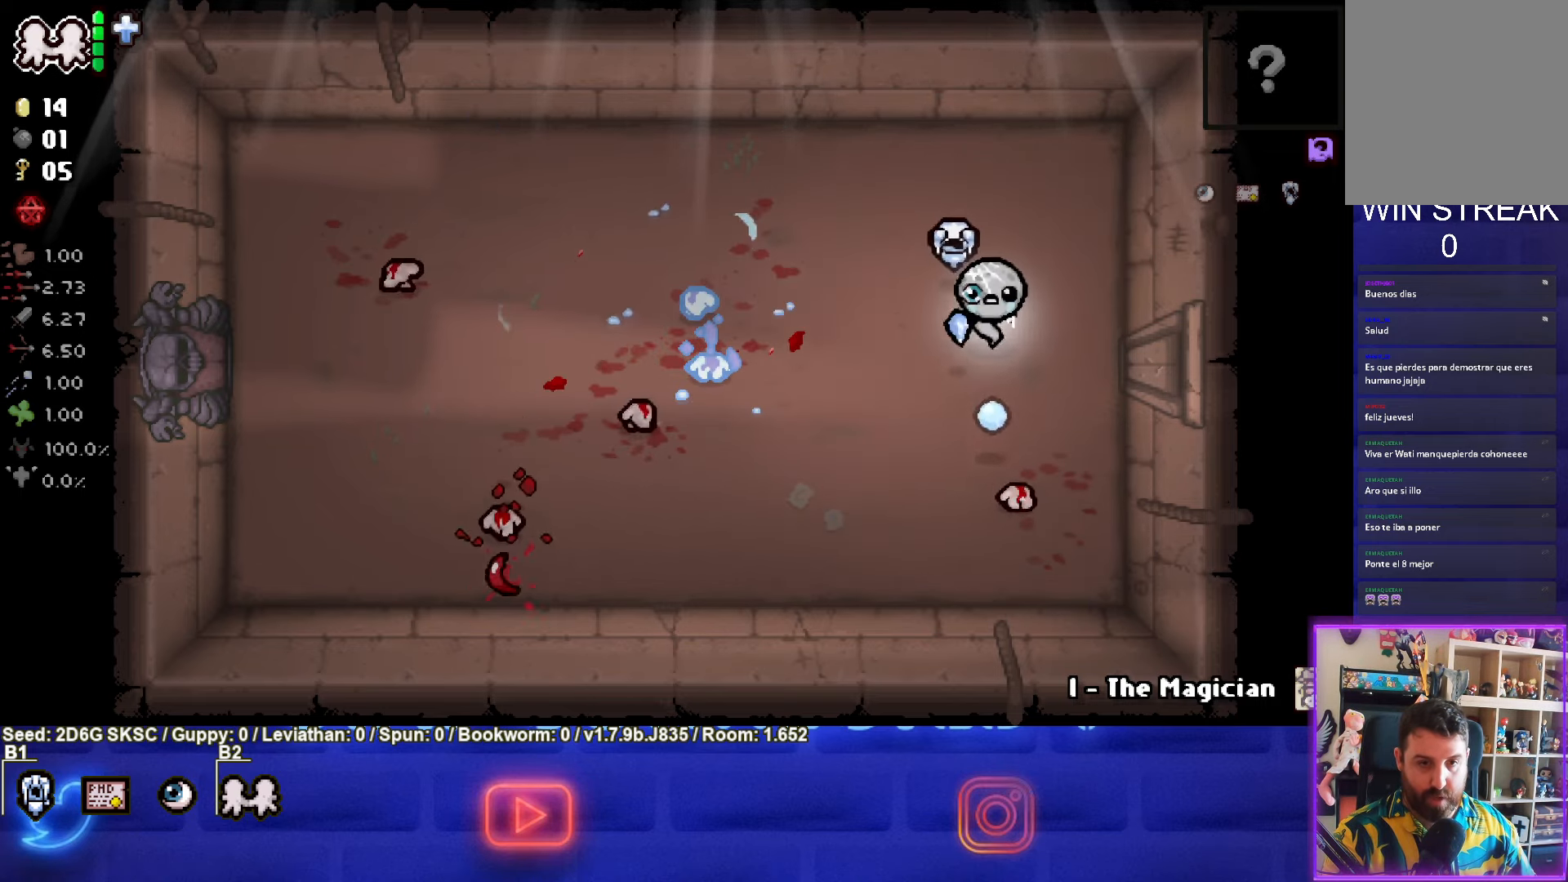
{"buttons": ["CROSS"], "left_stick": "right", "right_stick": "center", "events": [[50, "left_stick", "down"], [133, "left_stick", "center"], [250, "left_stick", "right"]]}
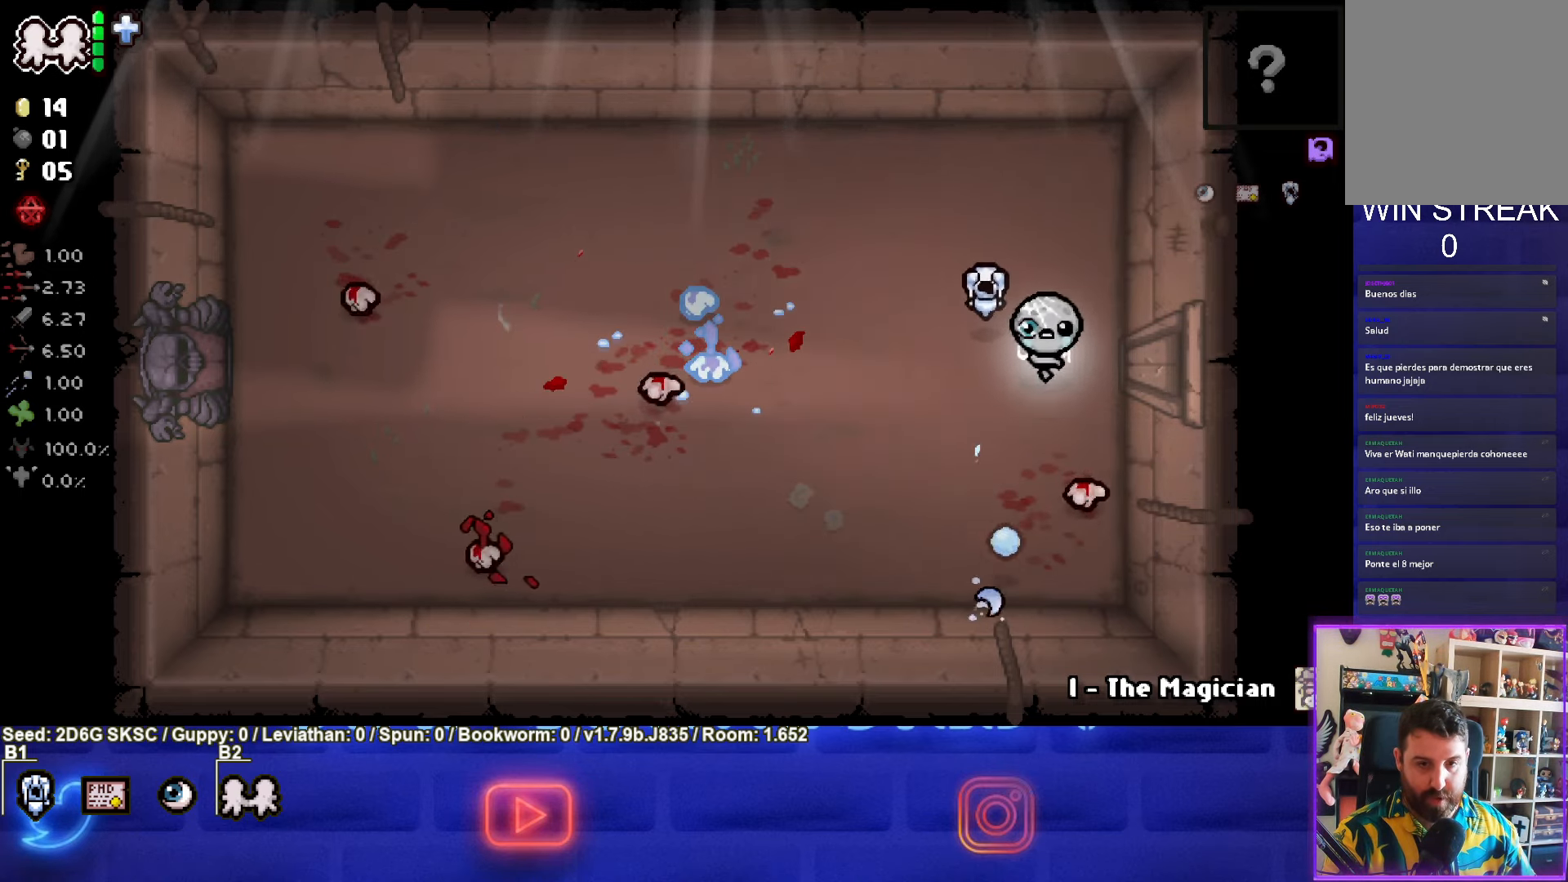
{"buttons": [], "left_stick": "left", "right_stick": "center", "events": [[16, "left_stick", "down-right"], [133, "left_stick", "center"], [266, "left_stick", "up-left"], [400, "CROSS", "up"], [400, "left_stick", "left"]]}
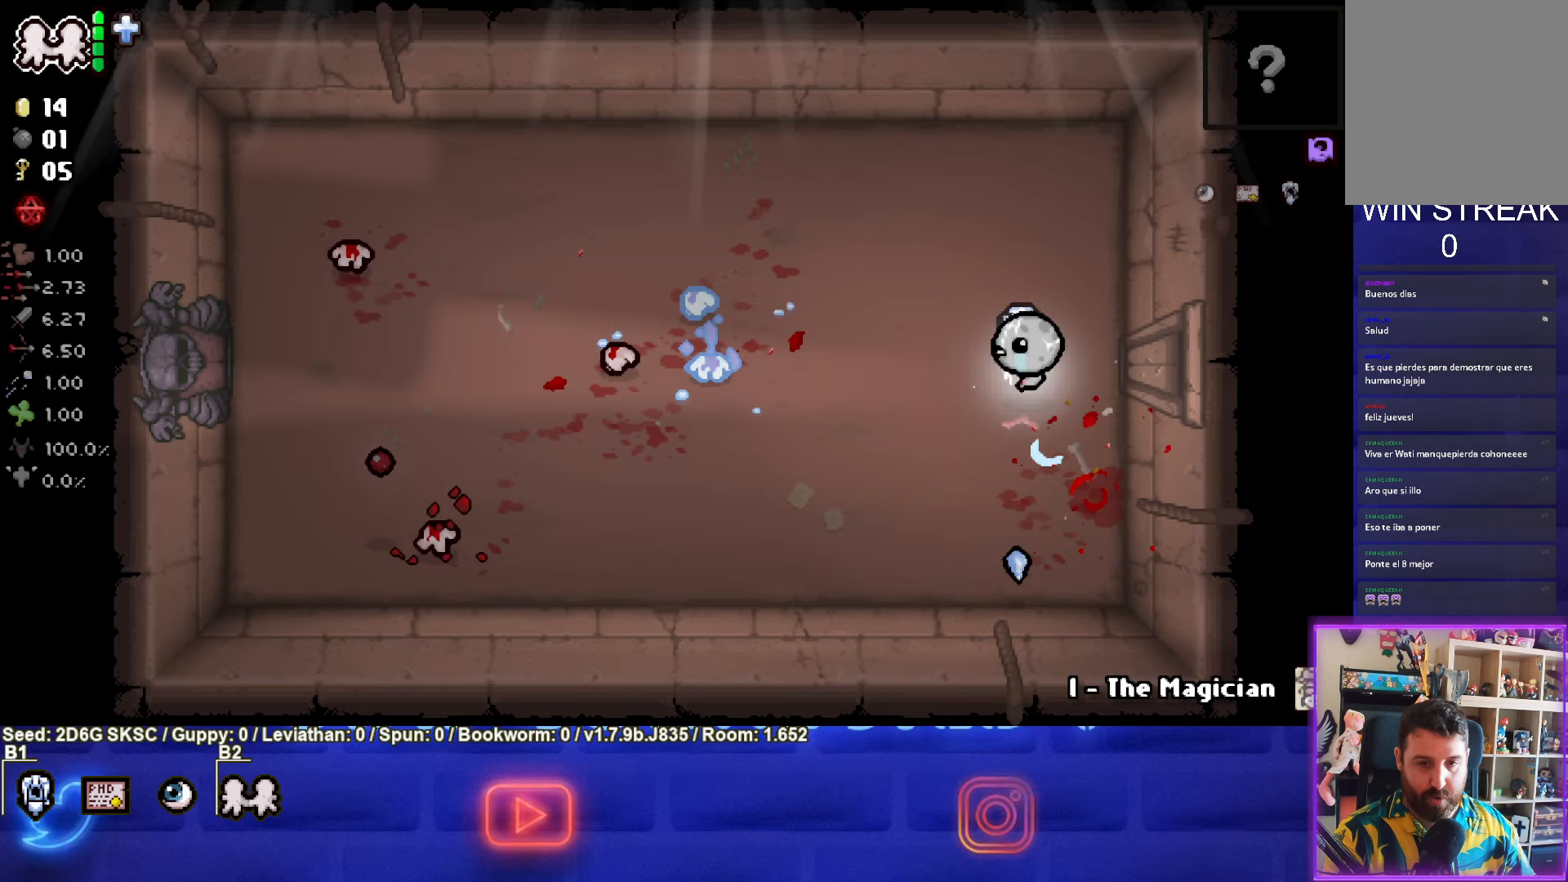
{"buttons": [], "left_stick": "left", "right_stick": "center", "events": []}
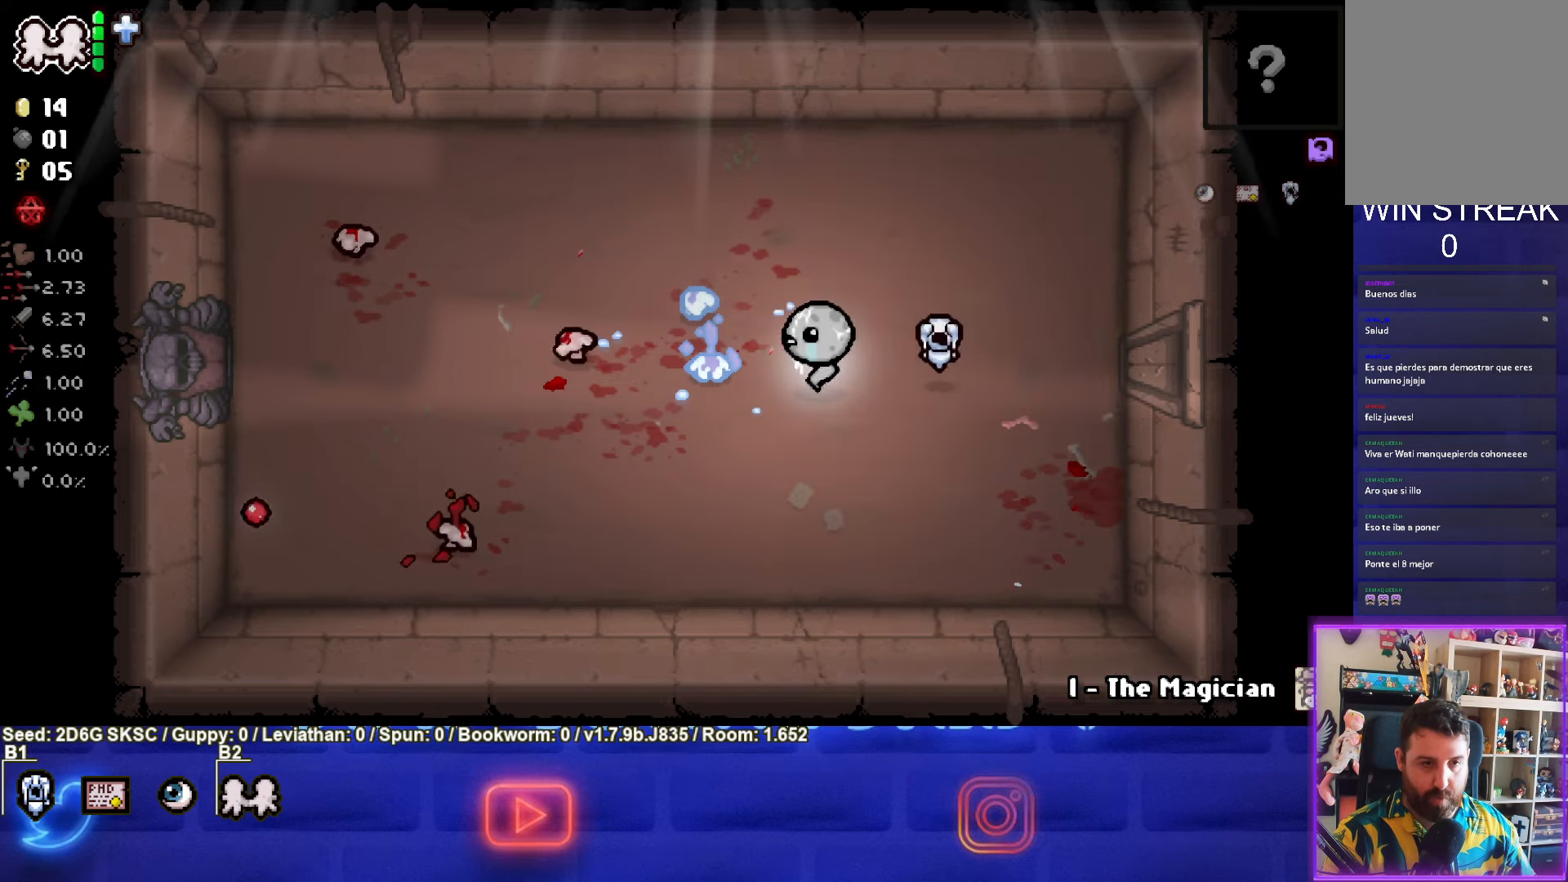
{"buttons": ["SQUARE"], "left_stick": "up-right", "right_stick": "center", "events": [[200, "SQUARE", "down"], [283, "left_stick", "up-right"]]}
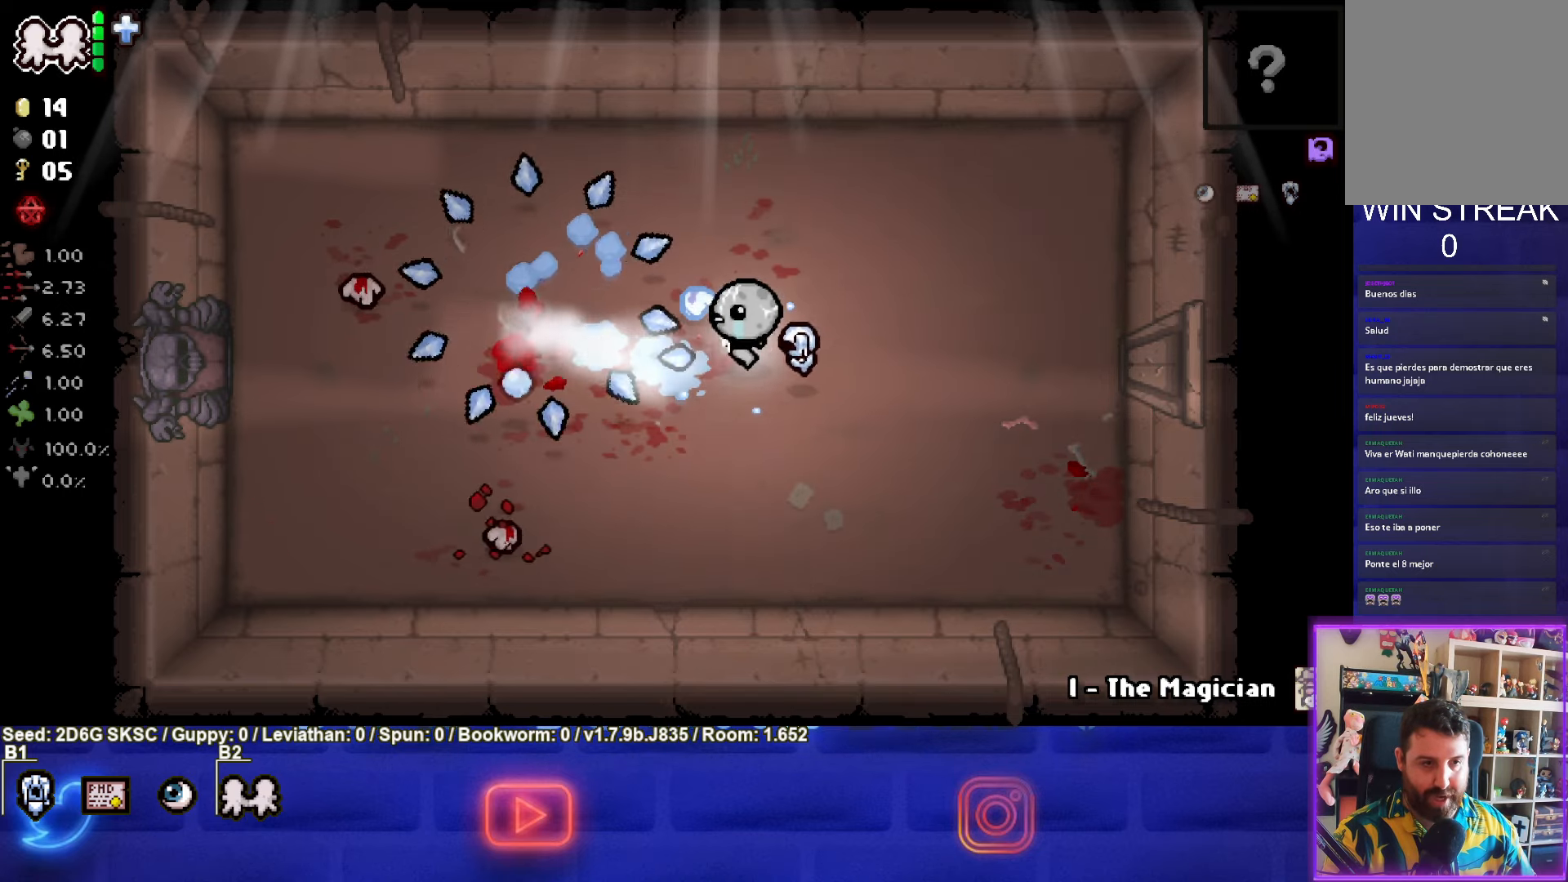
{"buttons": ["SQUARE"], "left_stick": "down-left", "right_stick": "center", "events": [[83, "SQUARE", "up"], [100, "left_stick", "left"], [200, "SQUARE", "down"], [483, "left_stick", "down-left"]]}
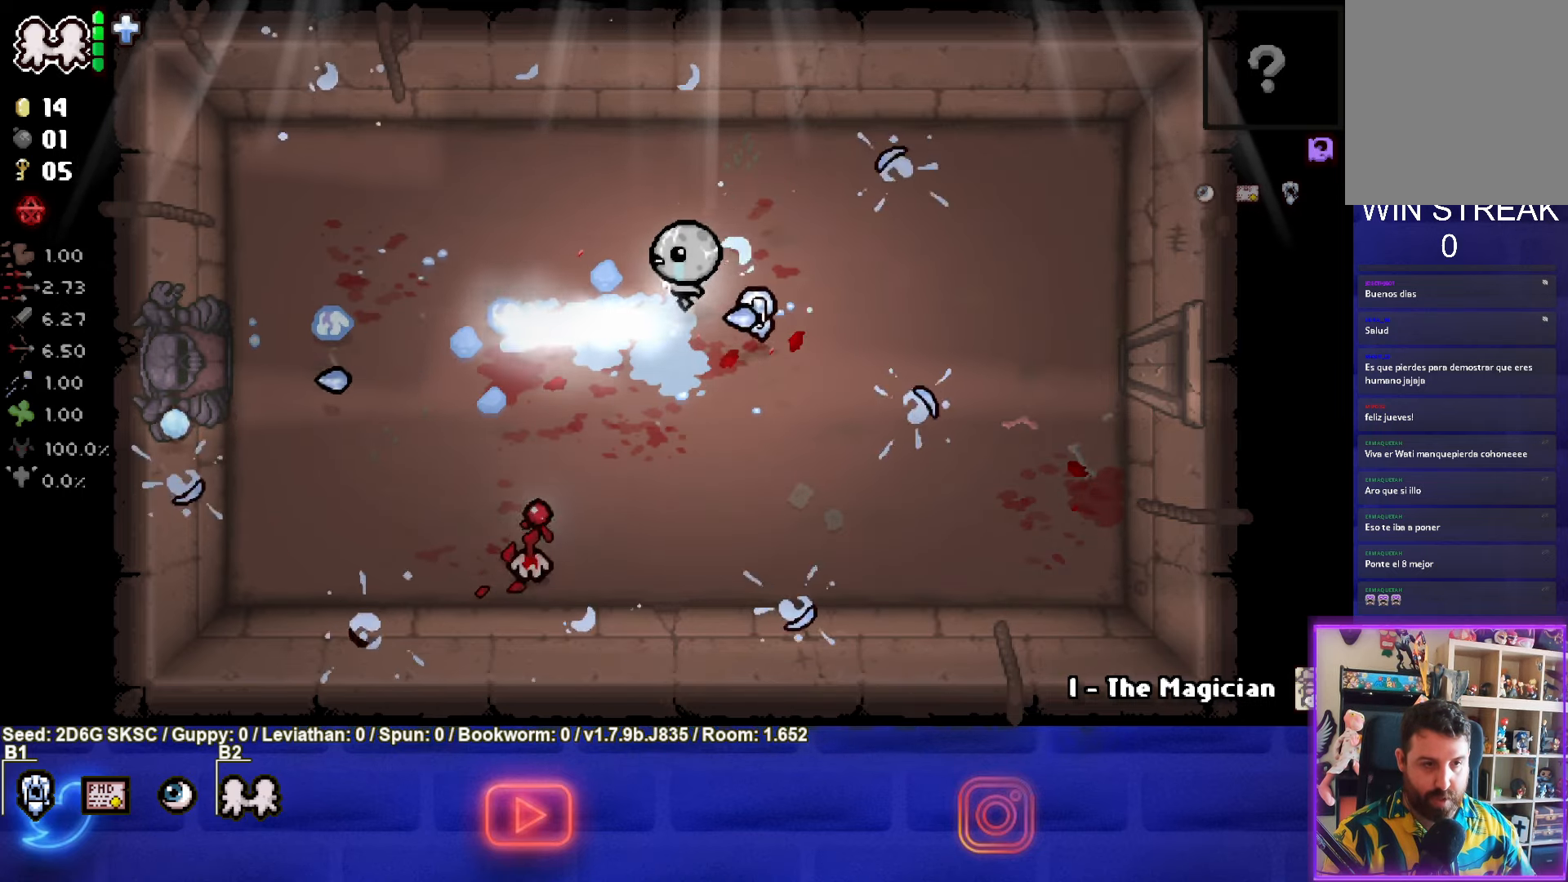
{"buttons": ["CROSS"], "left_stick": "left", "right_stick": "center", "events": [[100, "SQUARE", "up"], [367, "CROSS", "down"], [417, "left_stick", "left"]]}
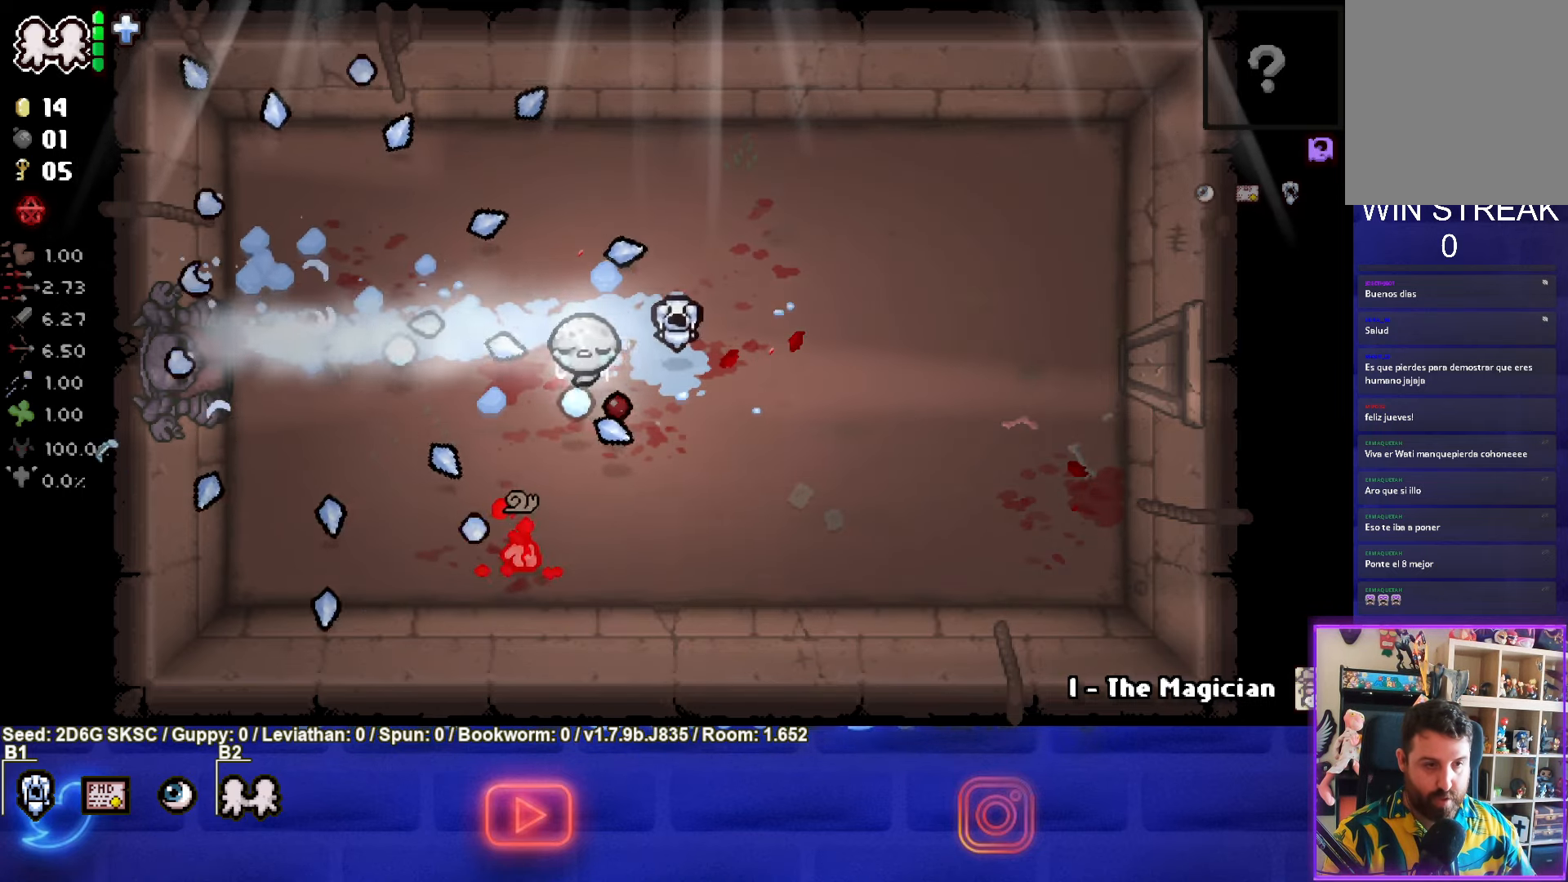
{"buttons": ["CROSS"], "left_stick": "down", "right_stick": "center", "events": [[117, "left_stick", "center"], [317, "left_stick", "down"]]}
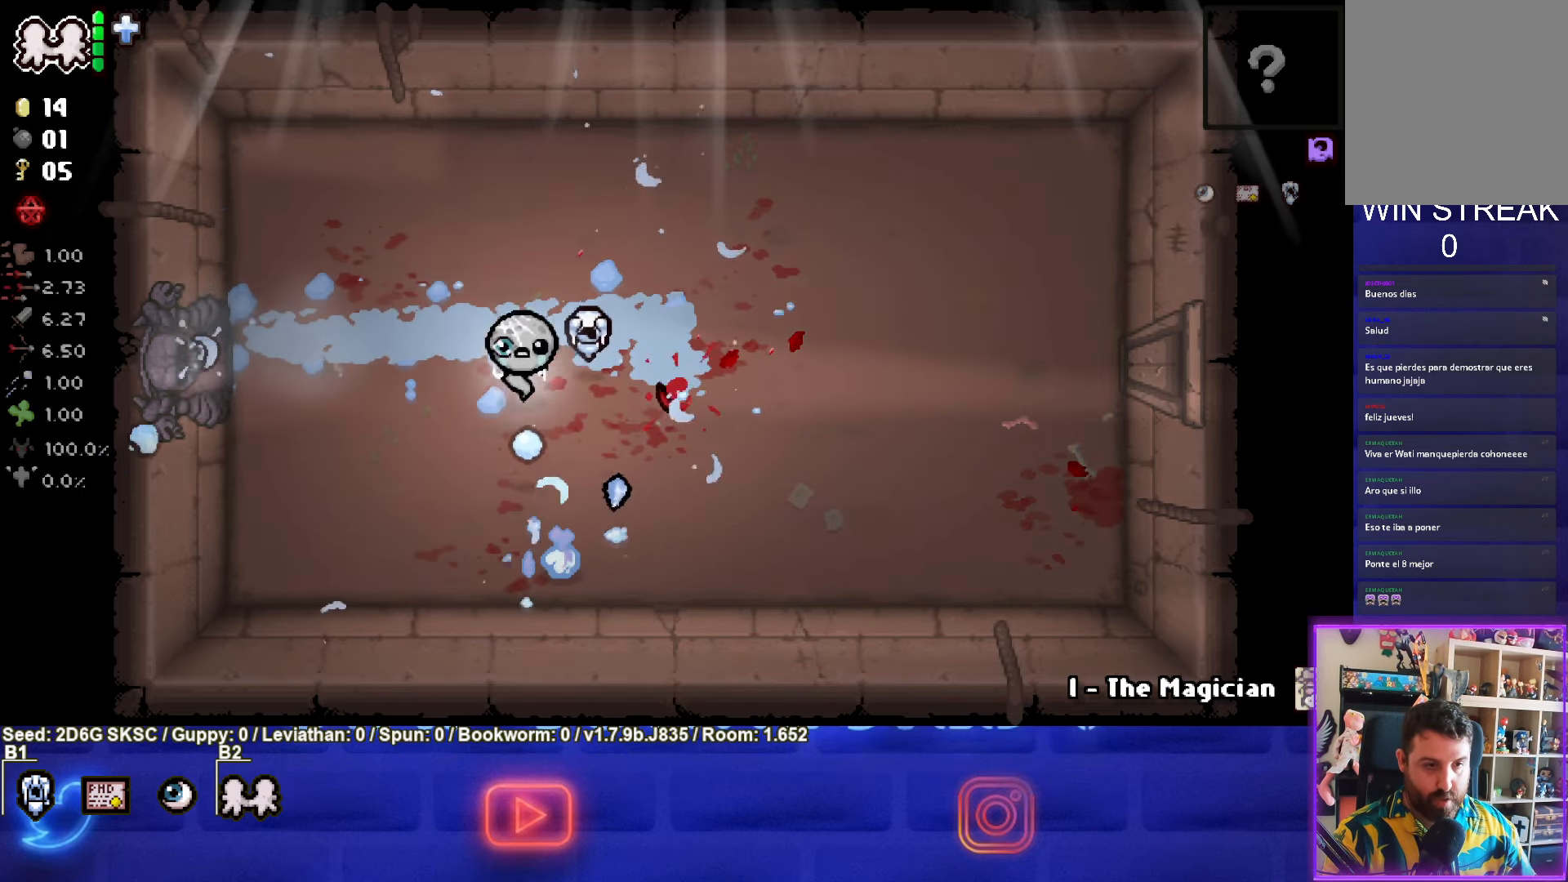
{"buttons": [], "left_stick": "up-right", "right_stick": "center", "events": [[83, "CROSS", "up"], [183, "left_stick", "up-right"]]}
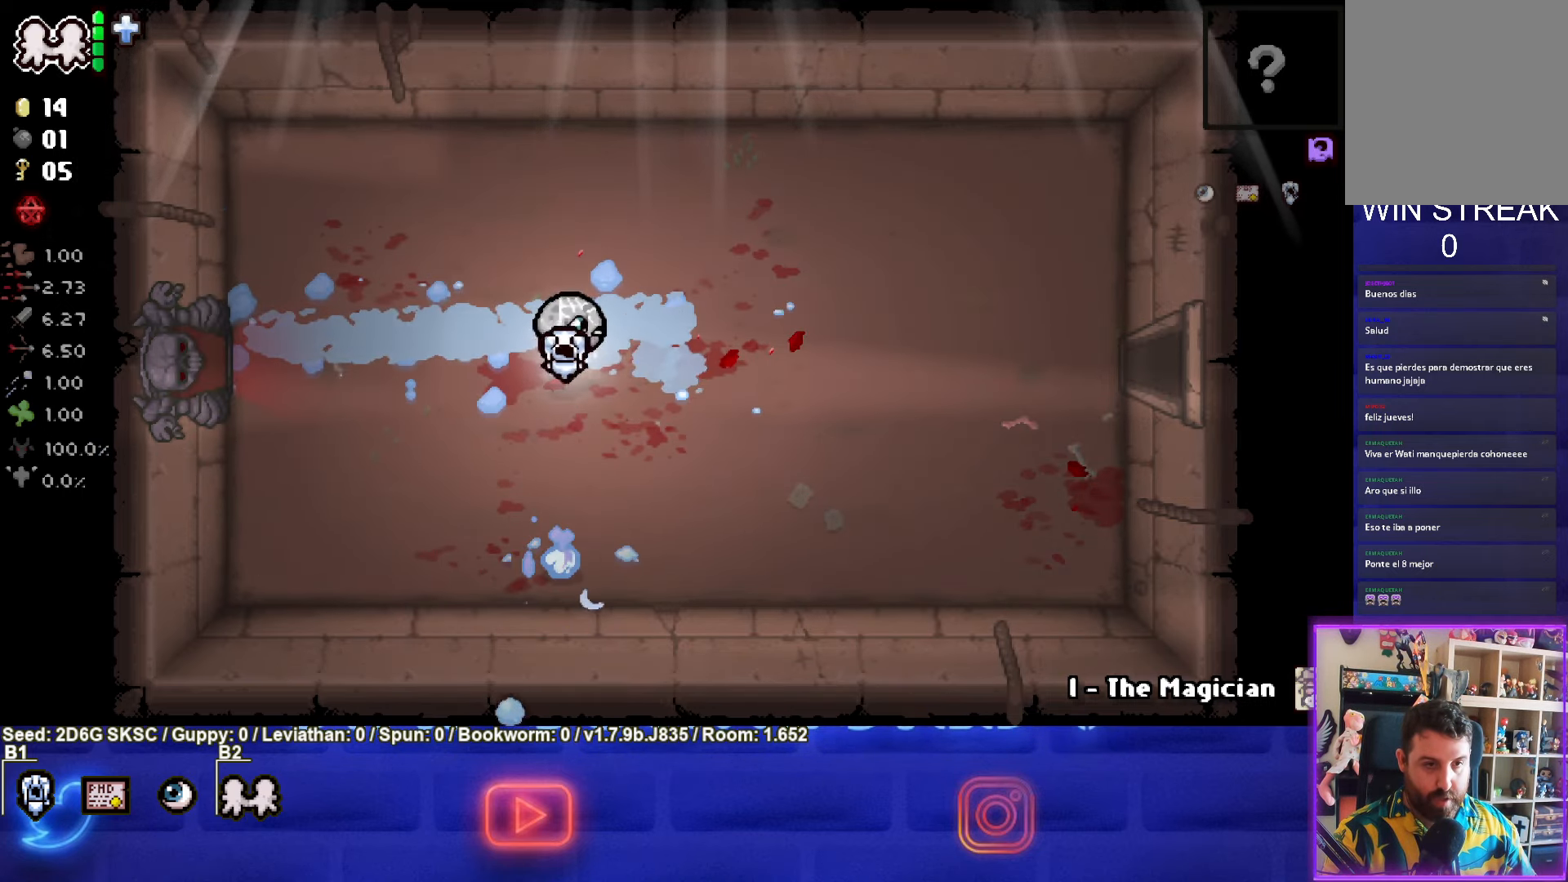
{"buttons": [], "left_stick": "left", "right_stick": "center", "events": [[100, "left_stick", "center"], [300, "left_stick", "left"]]}
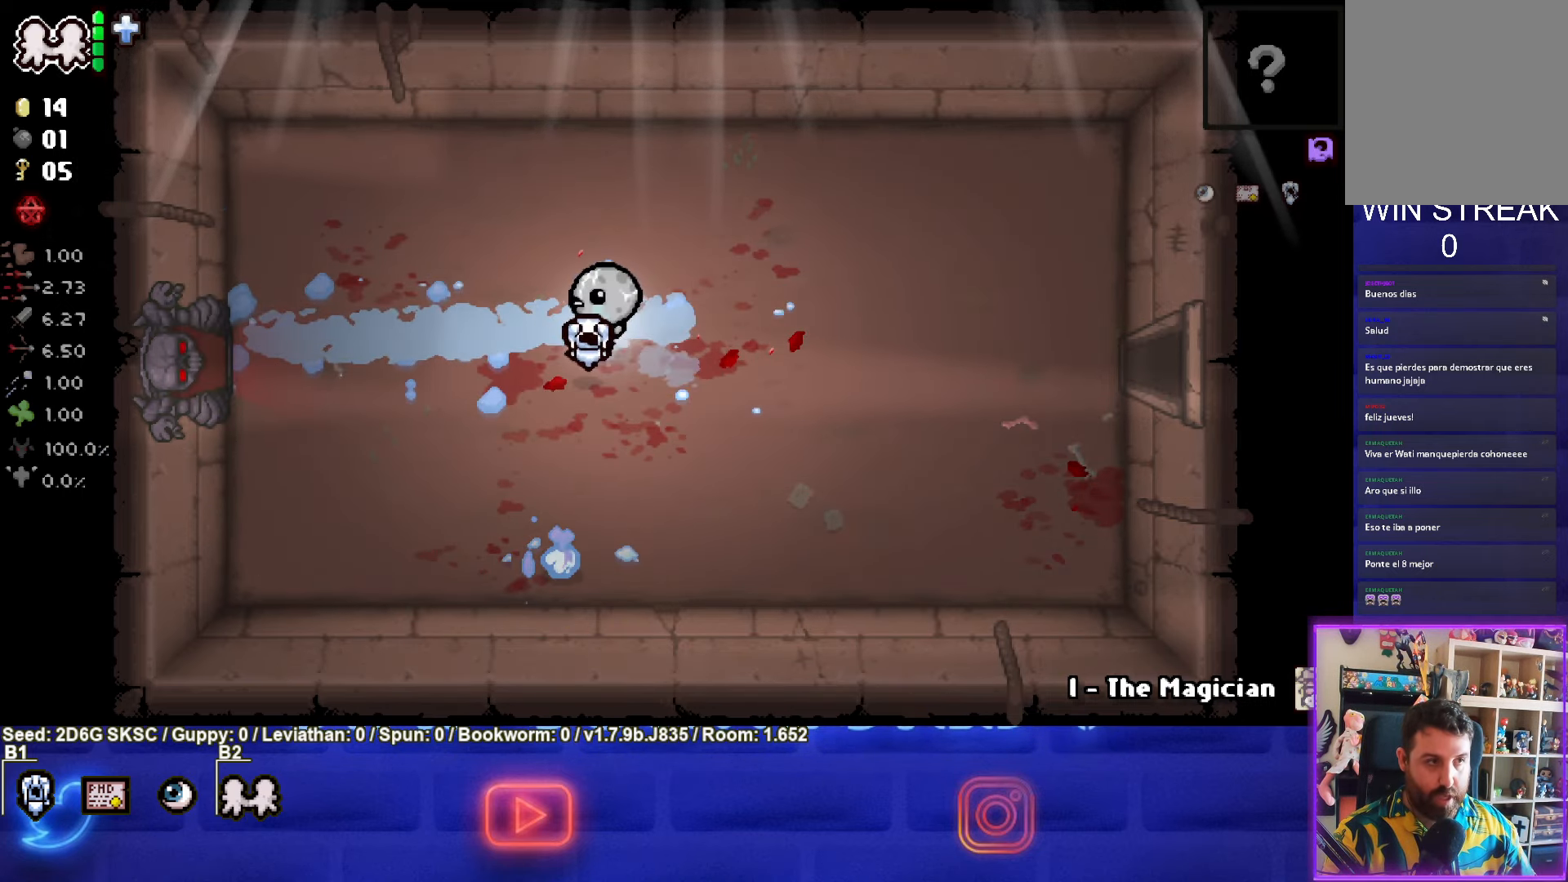
{"buttons": [], "left_stick": "left", "right_stick": "center", "events": []}
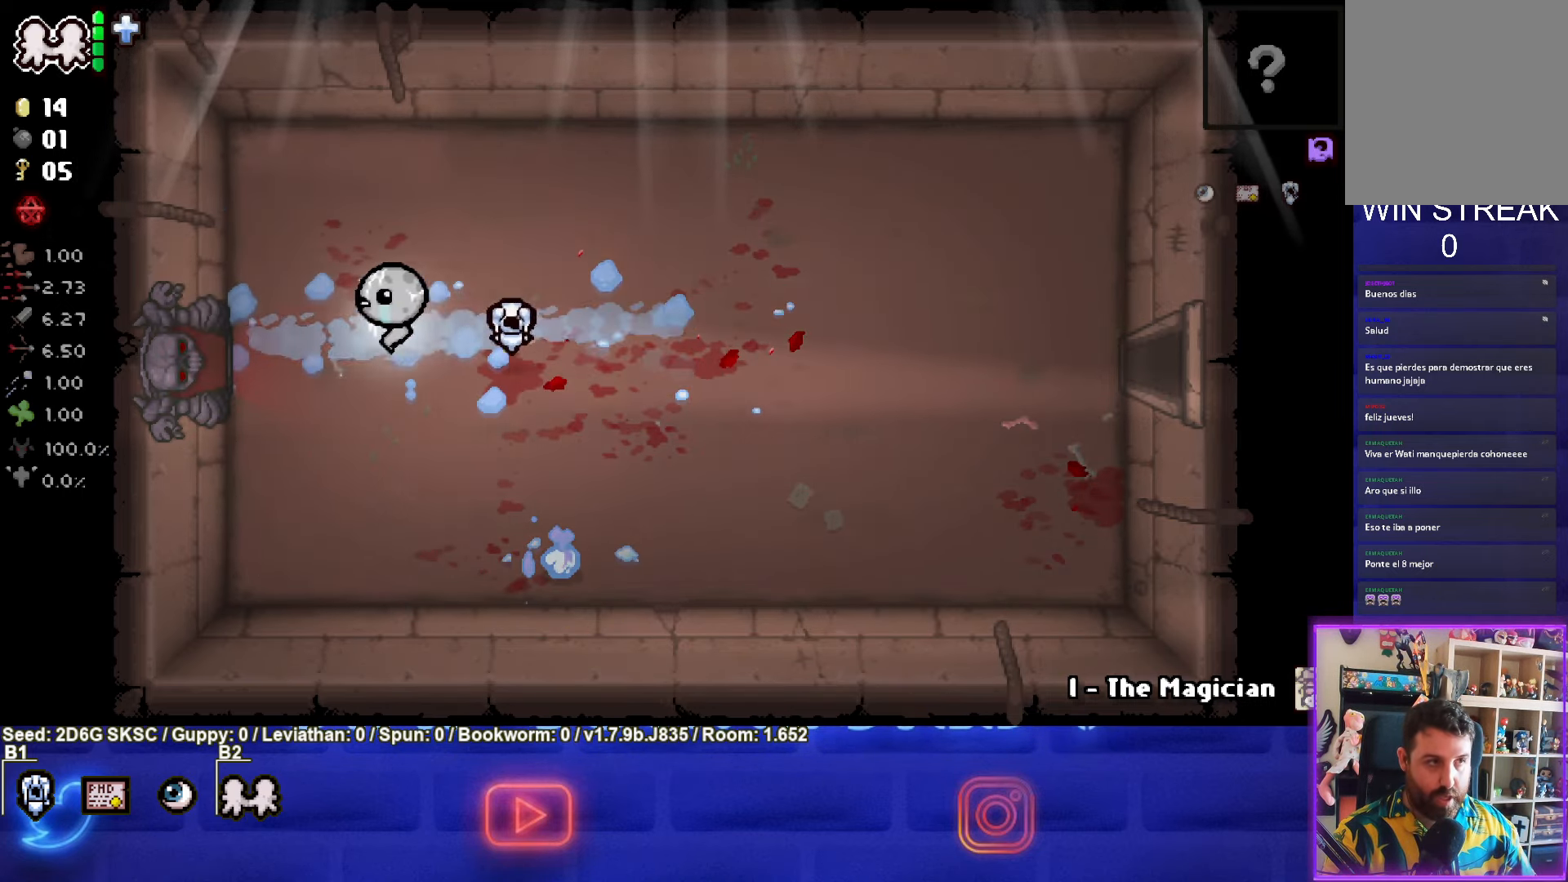
{"buttons": [], "left_stick": "left", "right_stick": "center", "events": []}
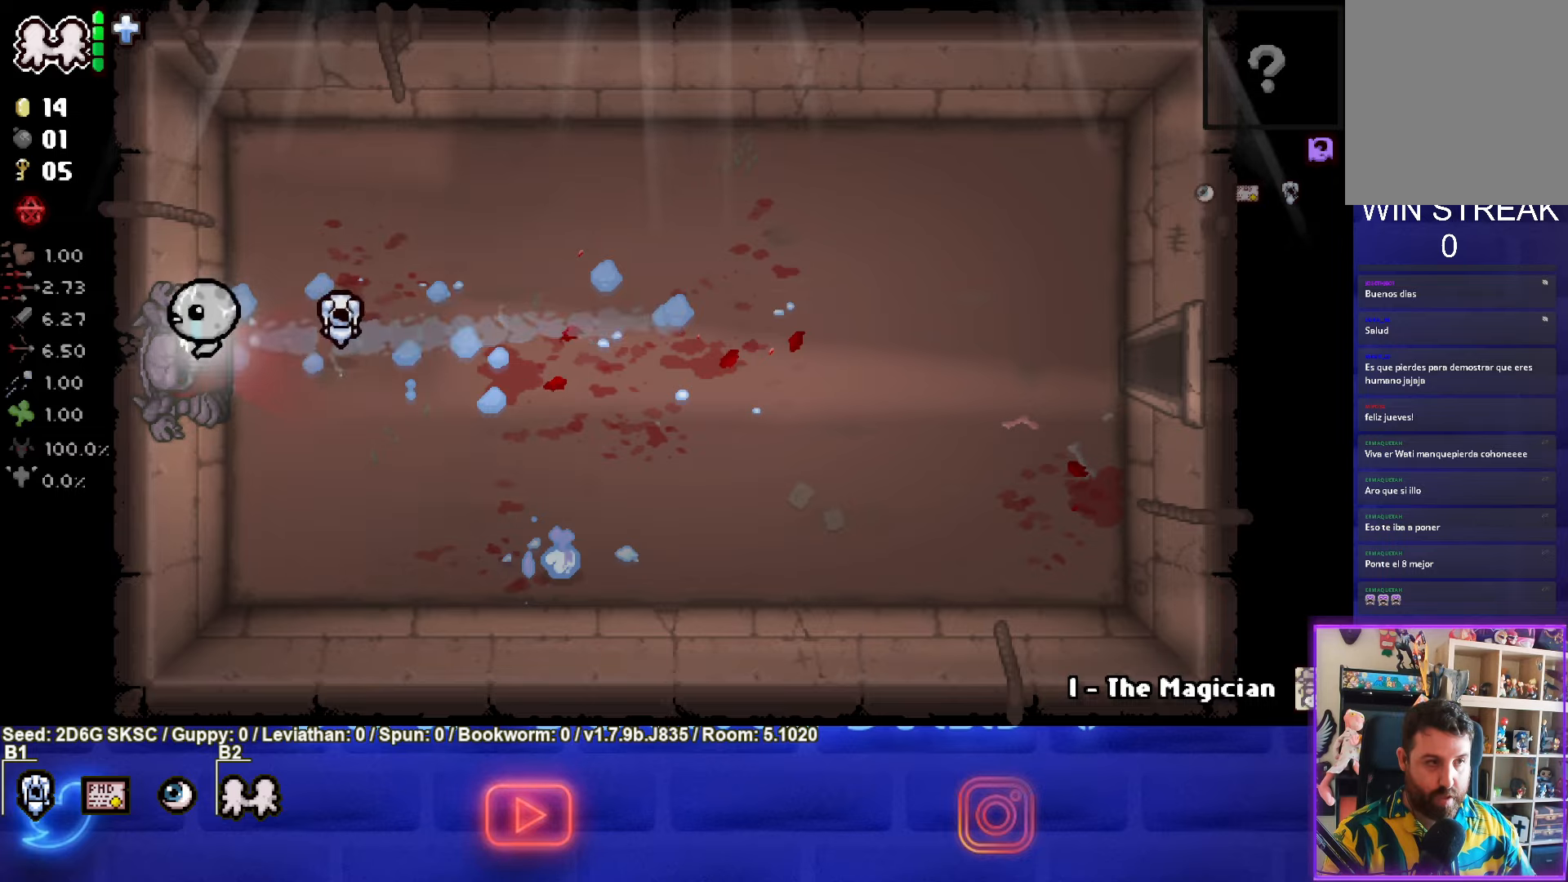
{"buttons": ["SQUARE"], "left_stick": "left", "right_stick": "center", "events": [[84, "left_stick", "center"], [100, "CROSS", "down"], [200, "CROSS", "up"], [284, "SQUARE", "down"], [300, "left_stick", "left"]]}
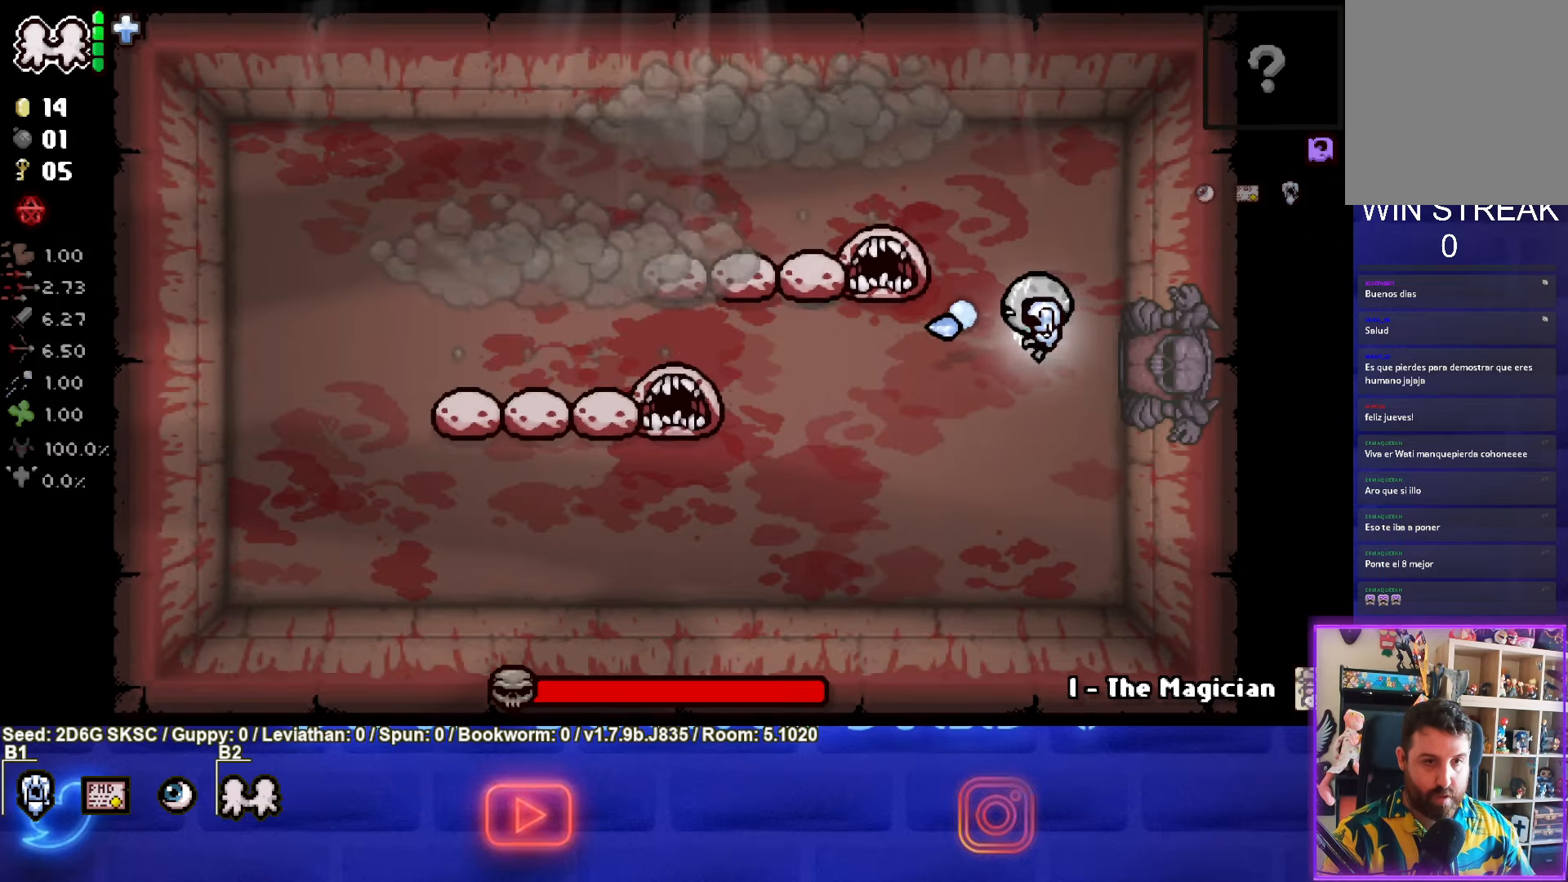
{"buttons": ["SQUARE"], "left_stick": "right", "right_stick": "center", "events": [[284, "left_stick", "right"]]}
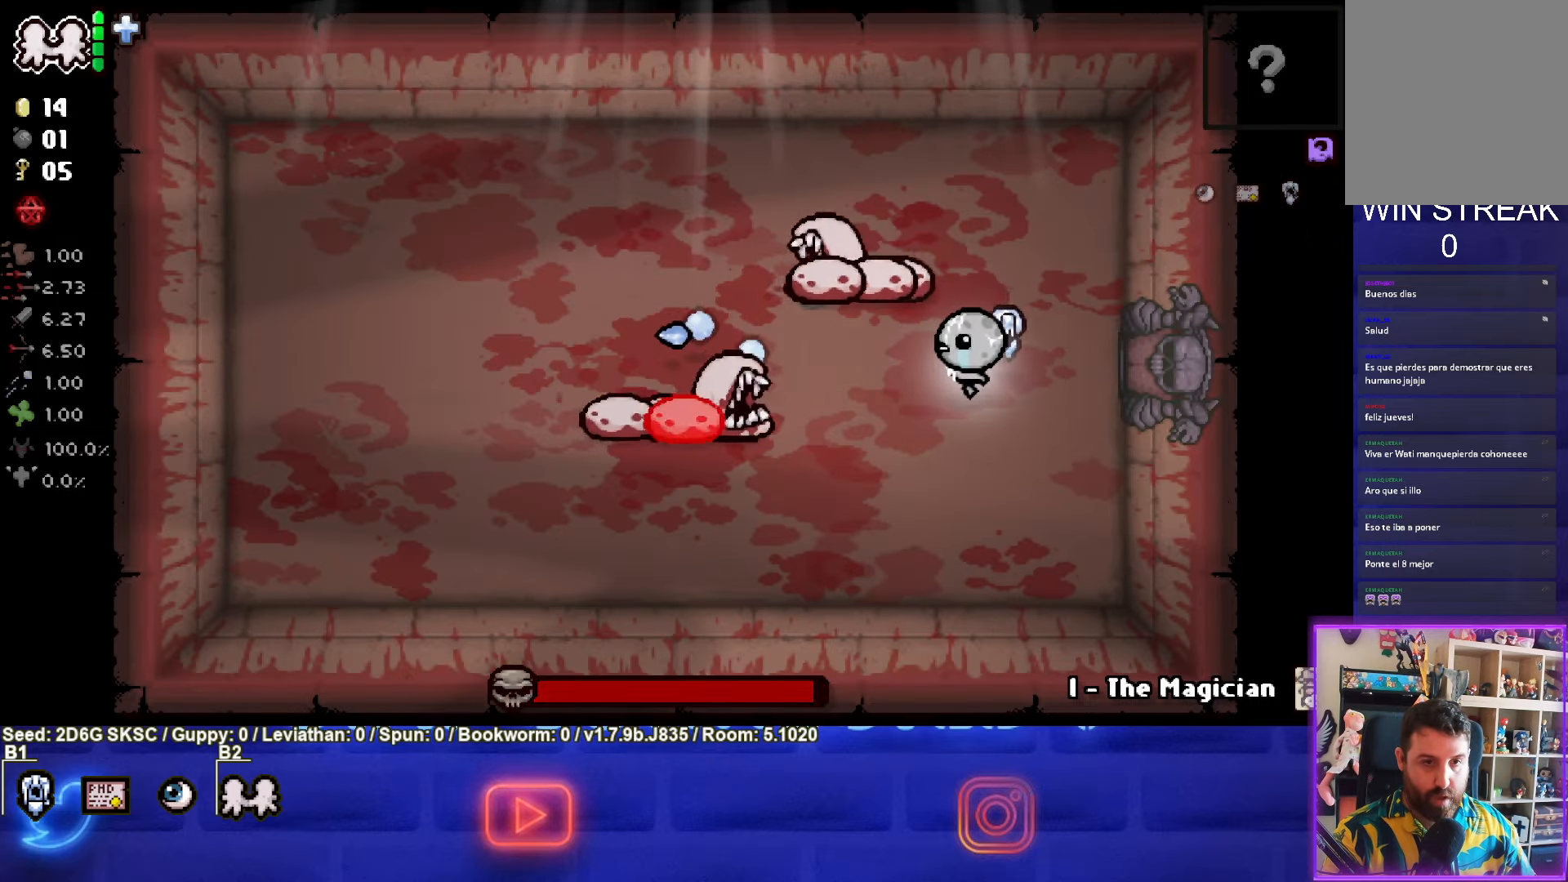
{"buttons": ["SQUARE"], "left_stick": "up-right", "right_stick": "center", "events": [[234, "left_stick", "center"], [317, "left_stick", "right"], [417, "left_stick", "up-right"]]}
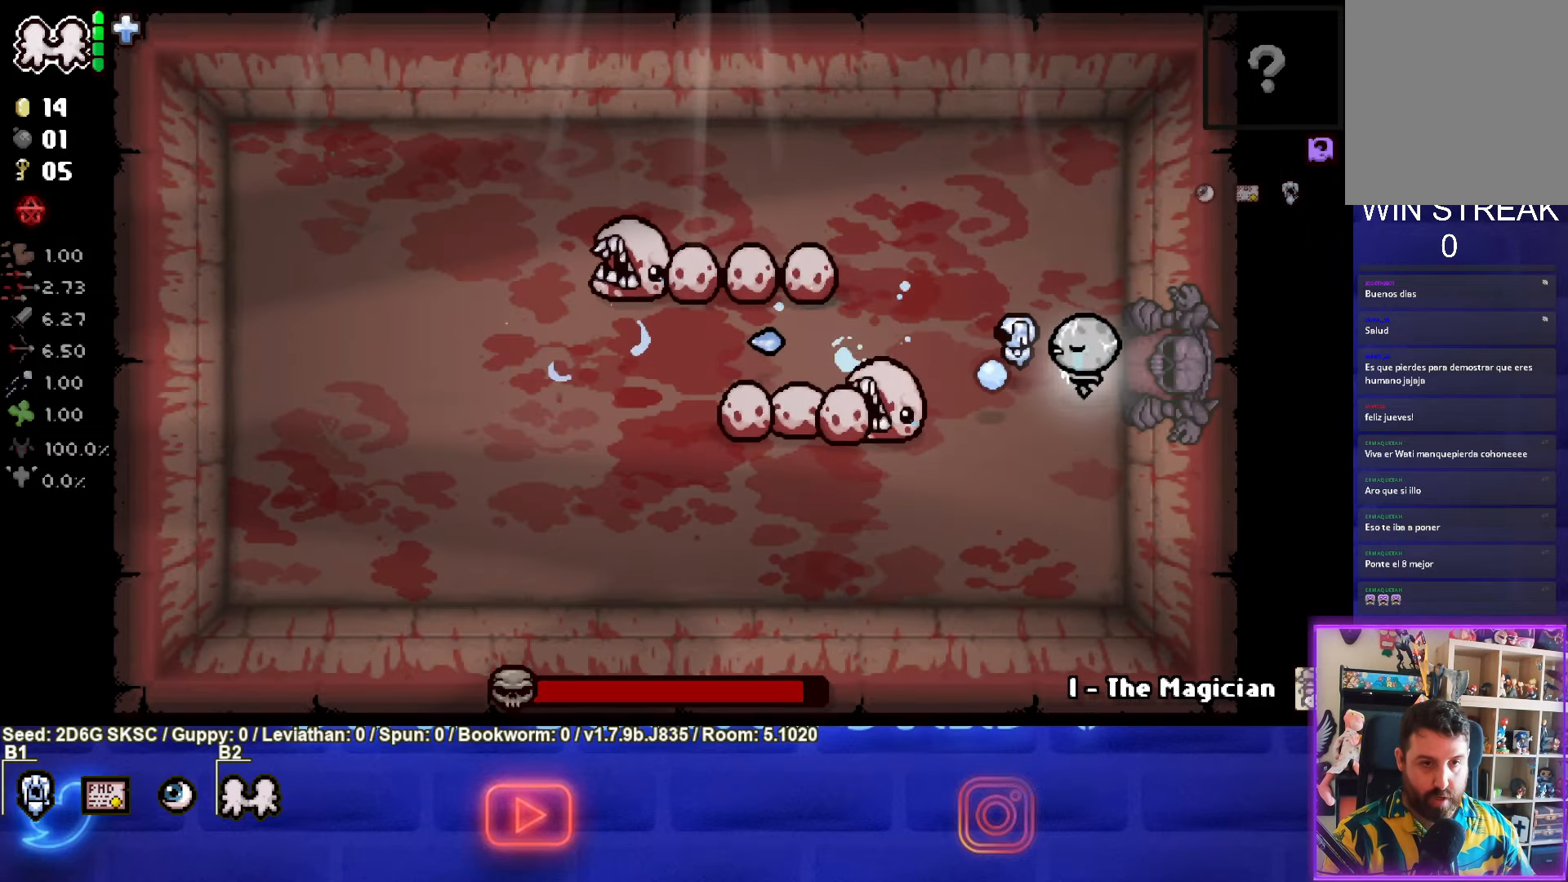
{"buttons": ["SQUARE"], "left_stick": "down-left", "right_stick": "center", "events": [[84, "left_stick", "up"], [284, "SQUARE", "up"], [300, "SQUARE", "down"], [334, "left_stick", "down-left"]]}
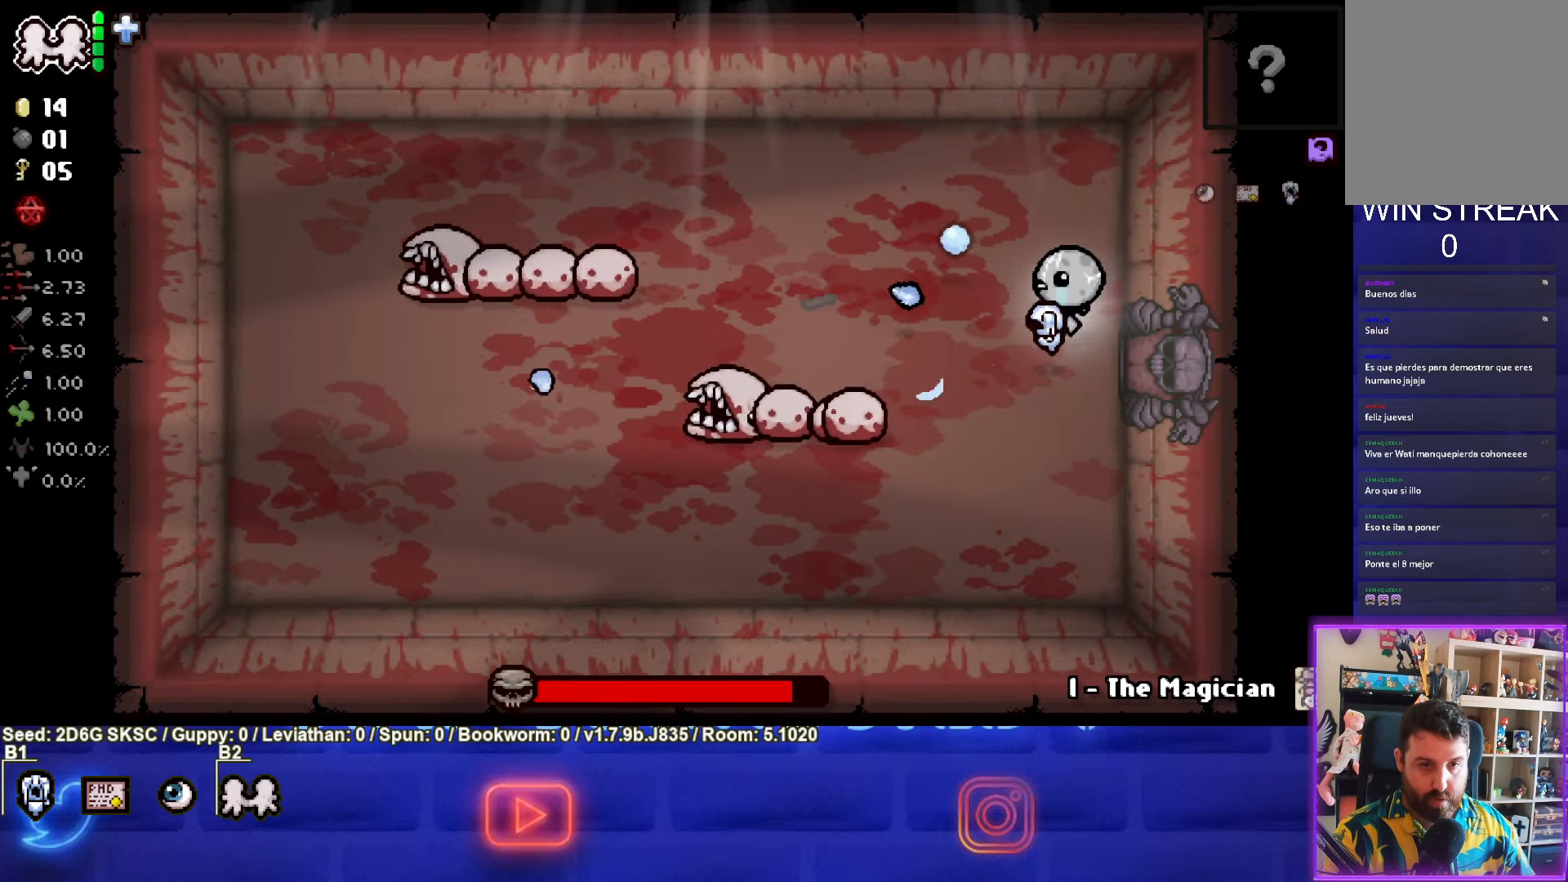
{"buttons": ["SQUARE"], "left_stick": "down-left", "right_stick": "center", "events": []}
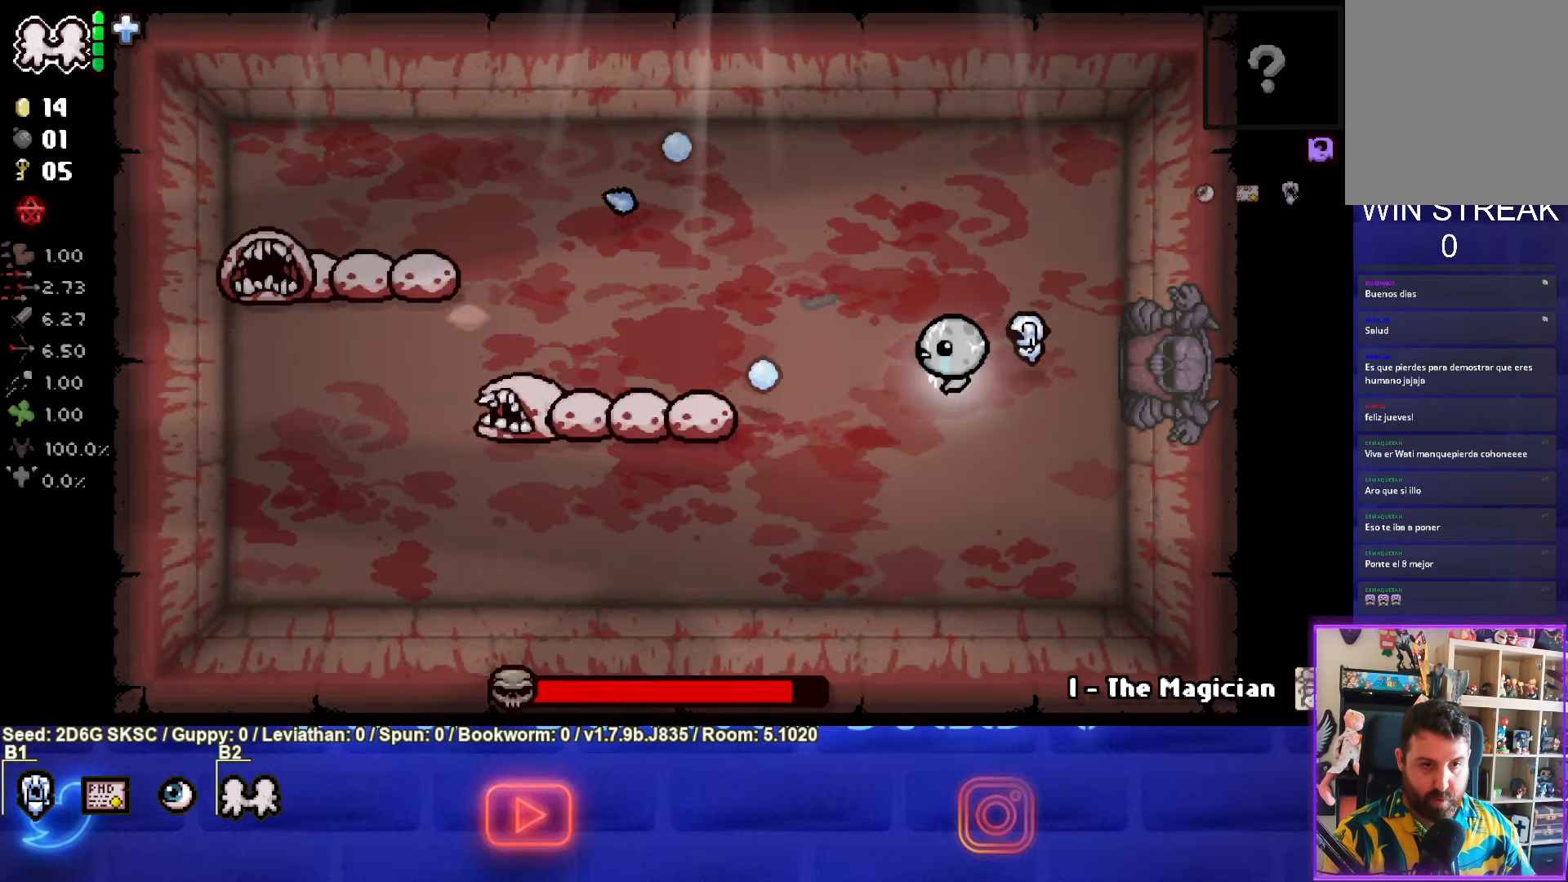
{"buttons": ["SQUARE"], "left_stick": "left", "right_stick": "center", "events": [[334, "left_stick", "left"]]}